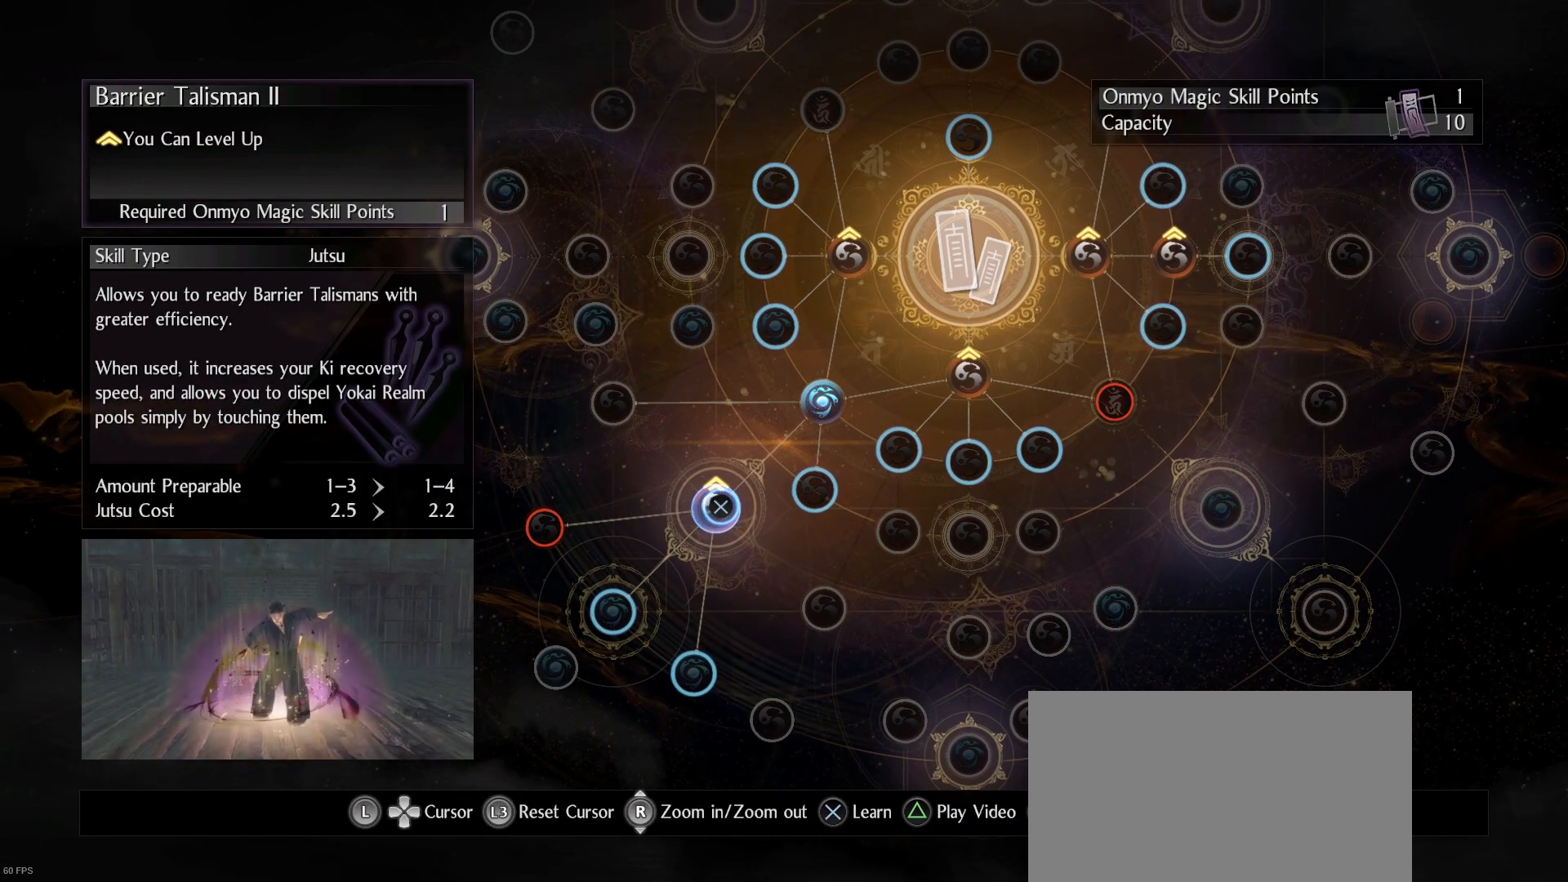
Gameplay with a controller (PlayStation layout); each line is a JSON object with the inputs held at the frame after it. "events" lists button and stick changes between this image and that frame as [ms after this image, input, new state], when the widget could be followed in between.
{"buttons": [], "left_stick": "center", "right_stick": "center", "events": []}
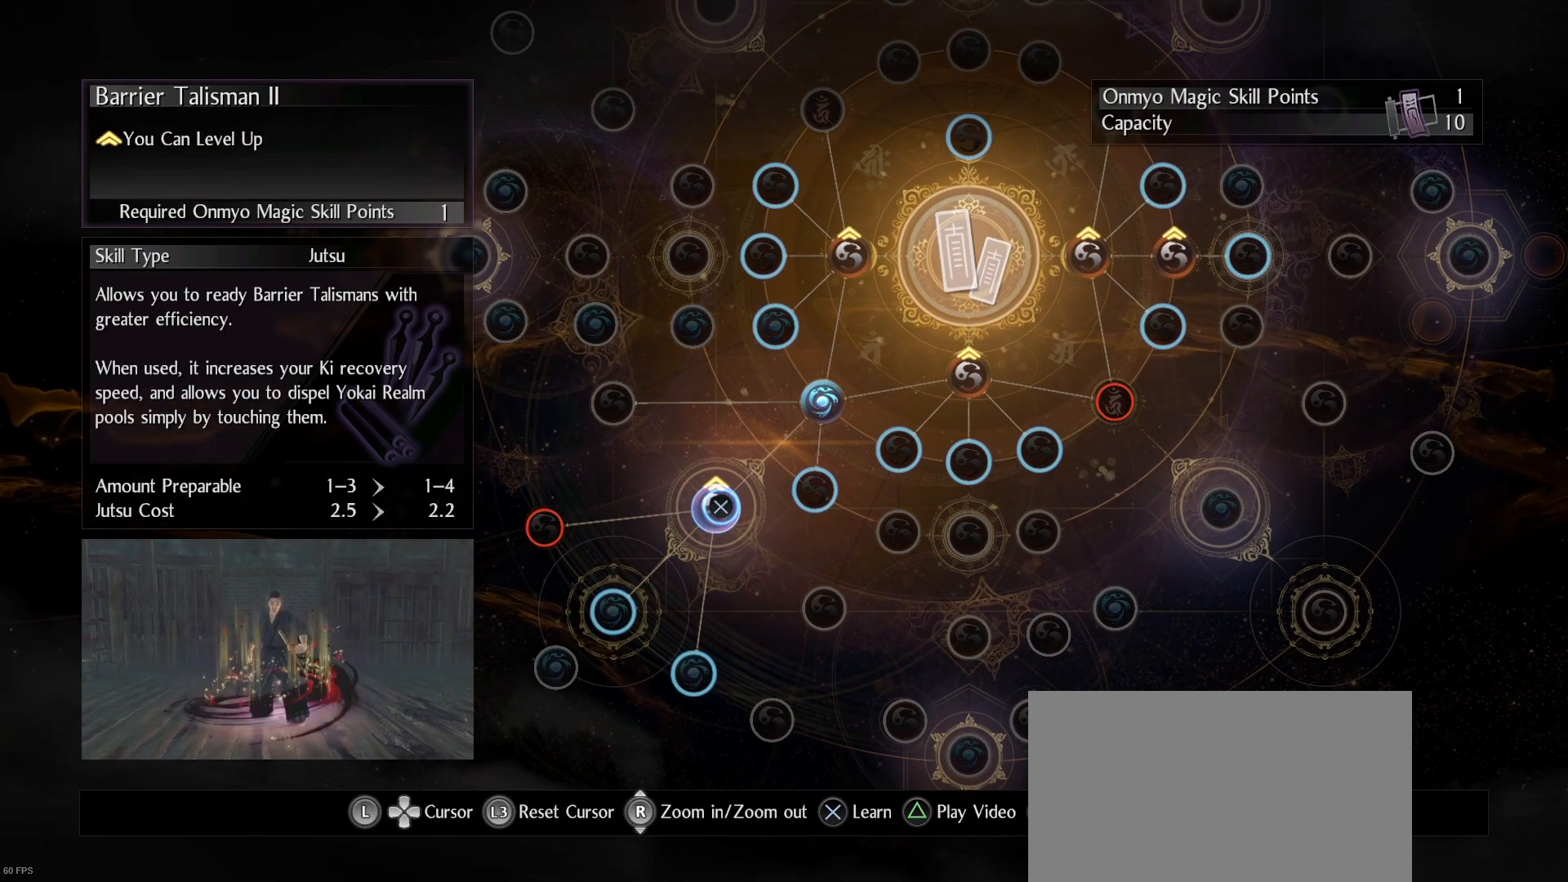
{"buttons": [], "left_stick": "center", "right_stick": "center", "events": []}
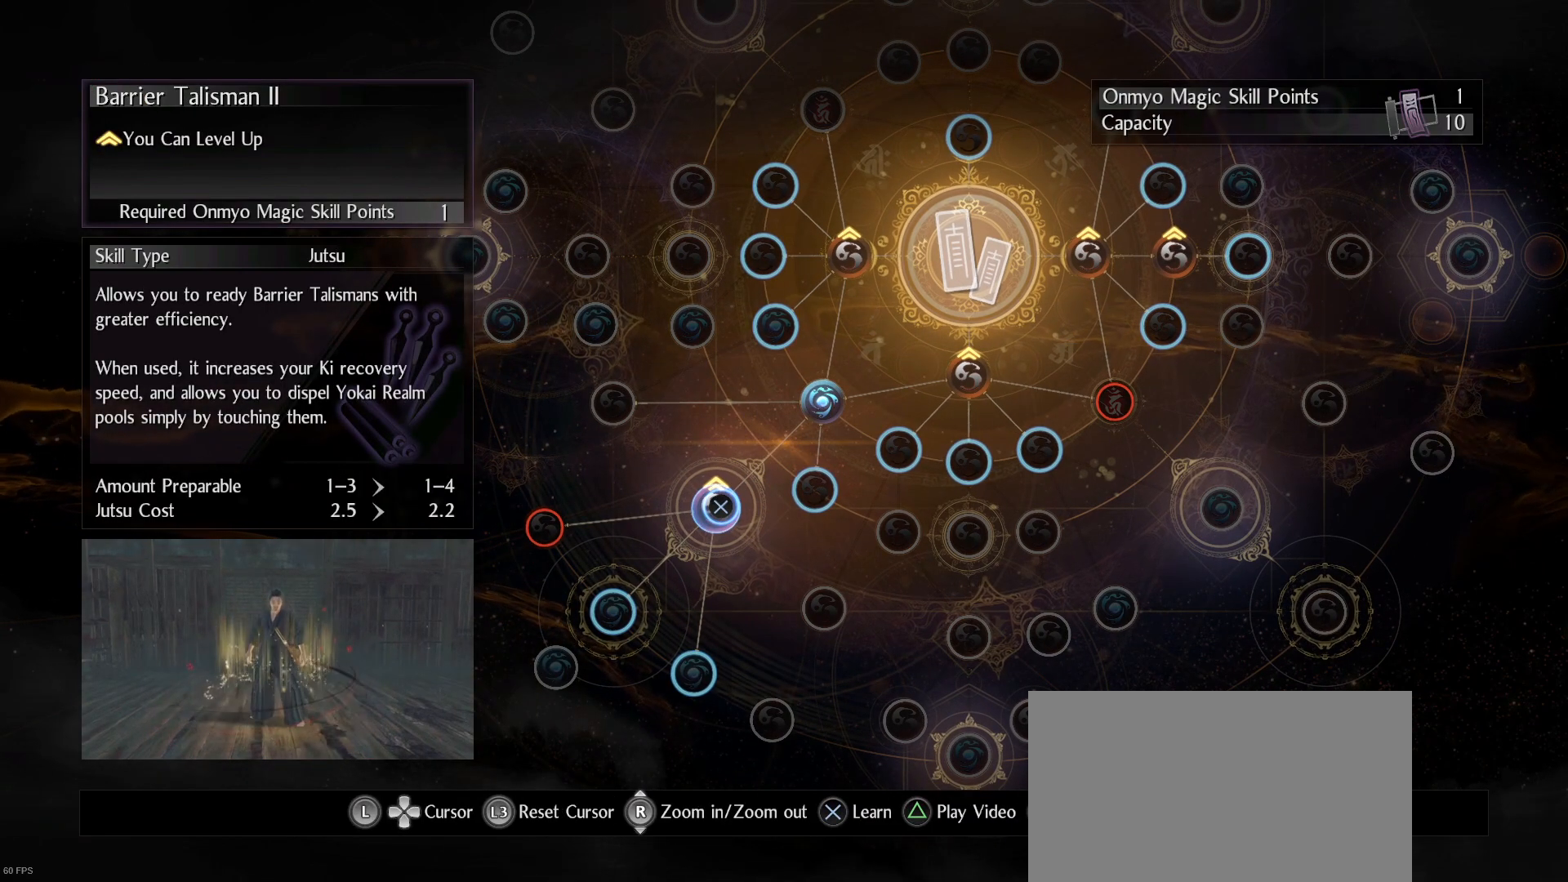
{"buttons": ["CROSS"], "left_stick": "center", "right_stick": "center", "events": [[133, "CROSS", "down"]]}
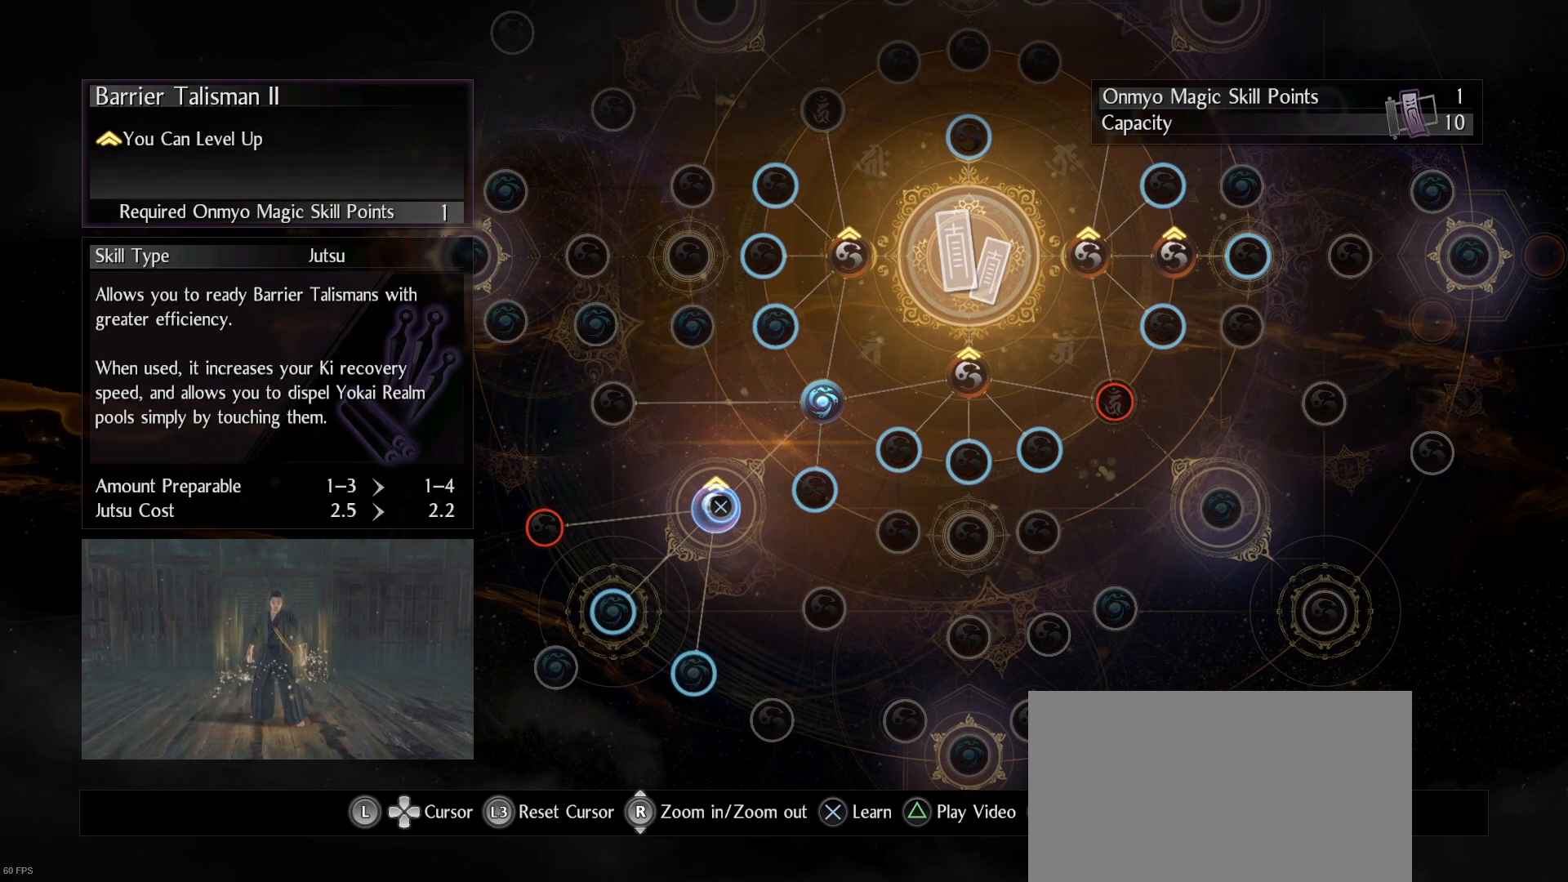
{"buttons": ["CROSS"], "left_stick": "center", "right_stick": "center", "events": []}
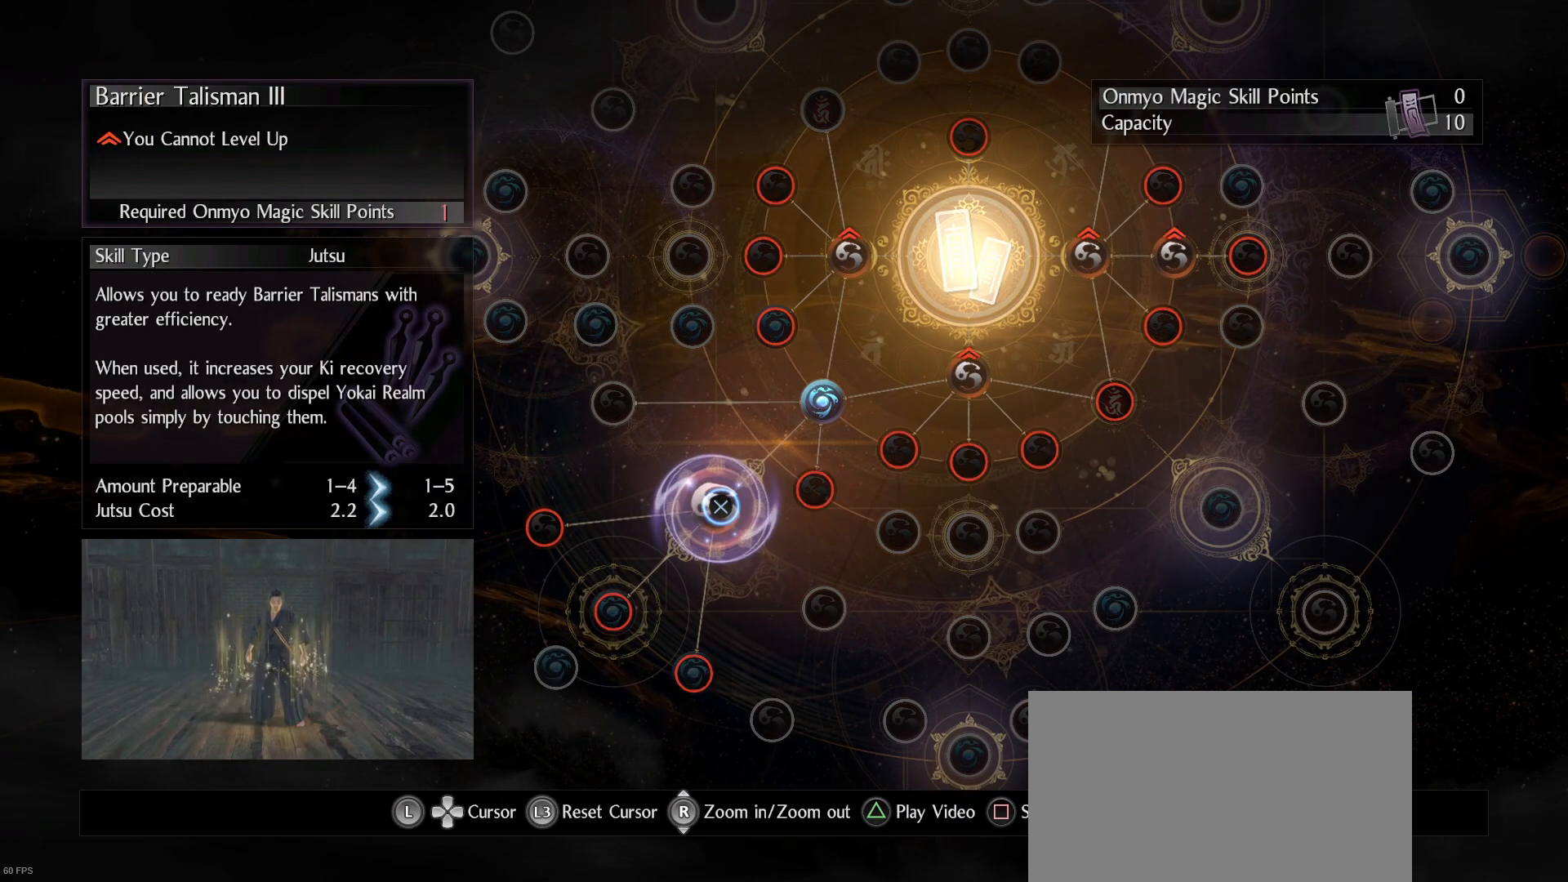
{"buttons": [], "left_stick": "center", "right_stick": "center", "events": [[167, "CROSS", "up"], [300, "CIRCLE", "down"], [433, "CIRCLE", "up"]]}
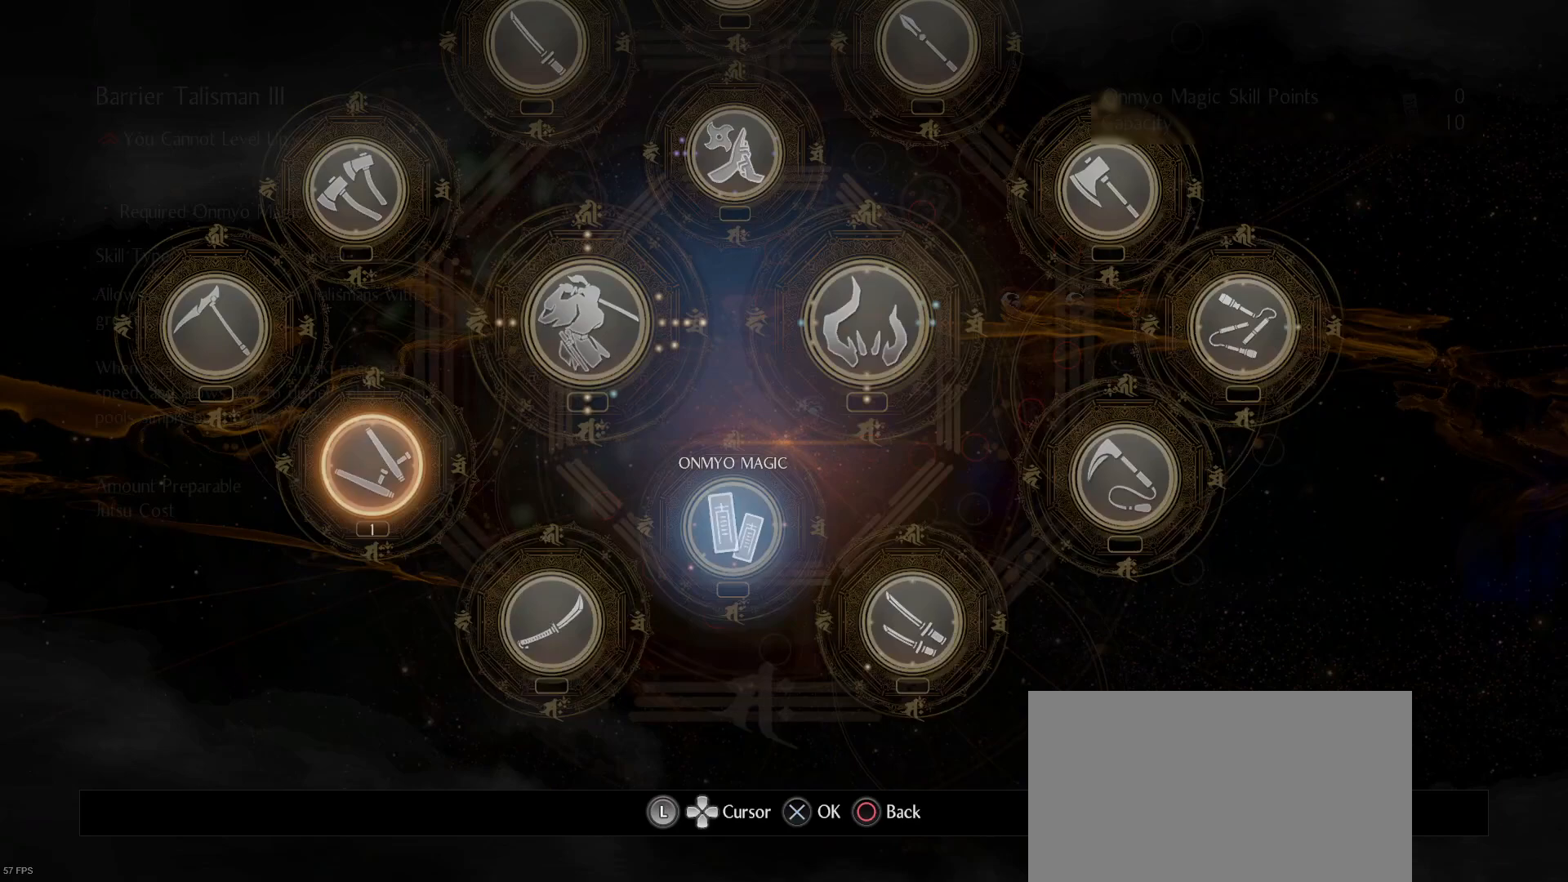
{"buttons": [], "left_stick": "center", "right_stick": "center", "events": []}
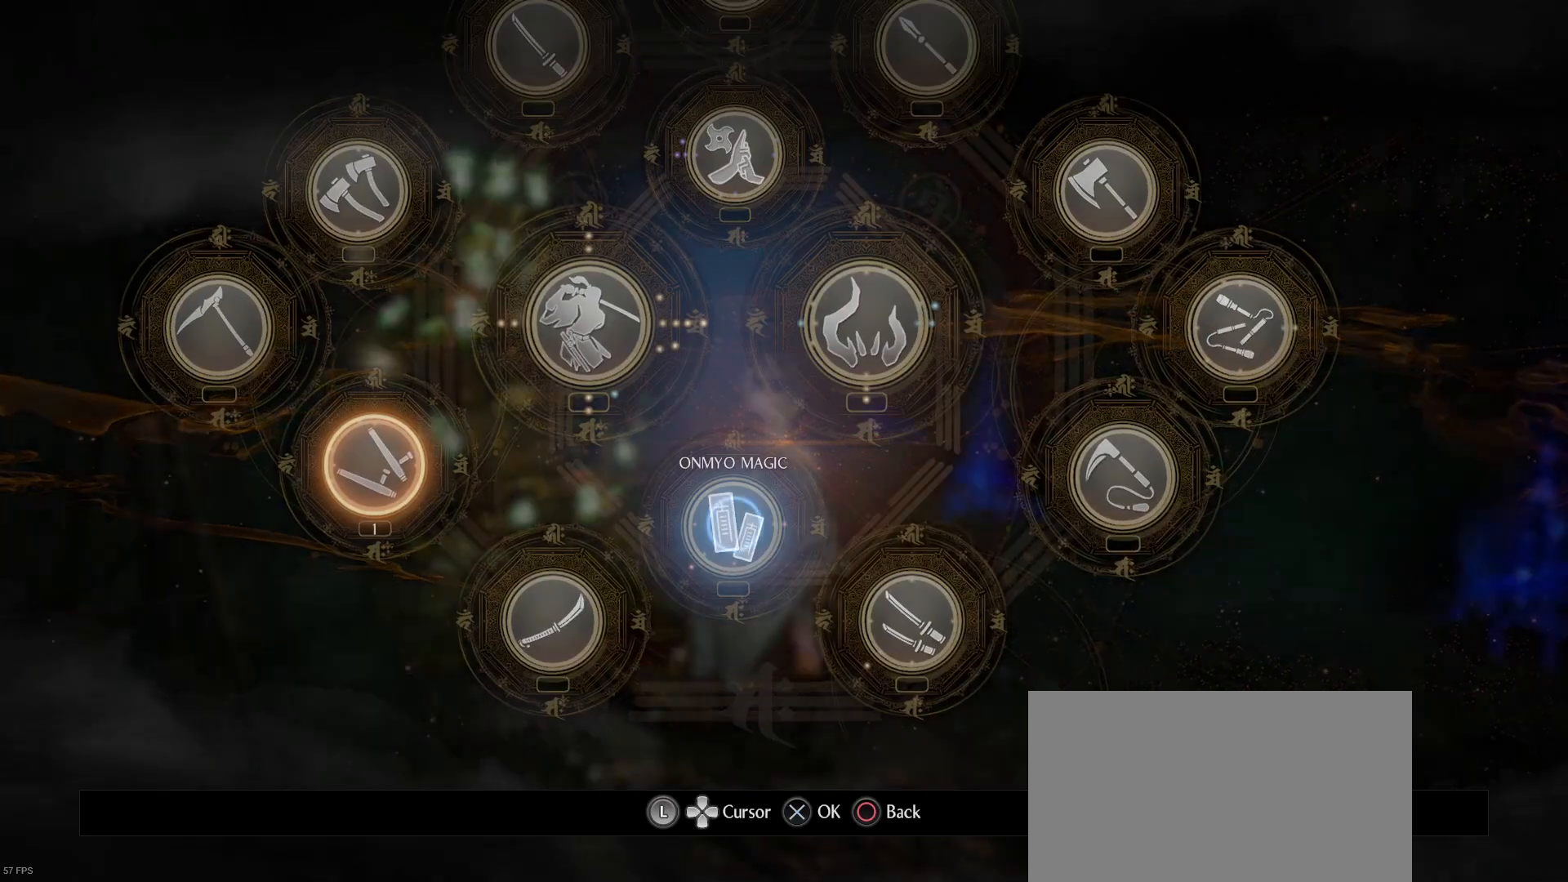
{"buttons": [], "left_stick": "center", "right_stick": "center", "events": [[67, "CIRCLE", "down"], [200, "CIRCLE", "up"]]}
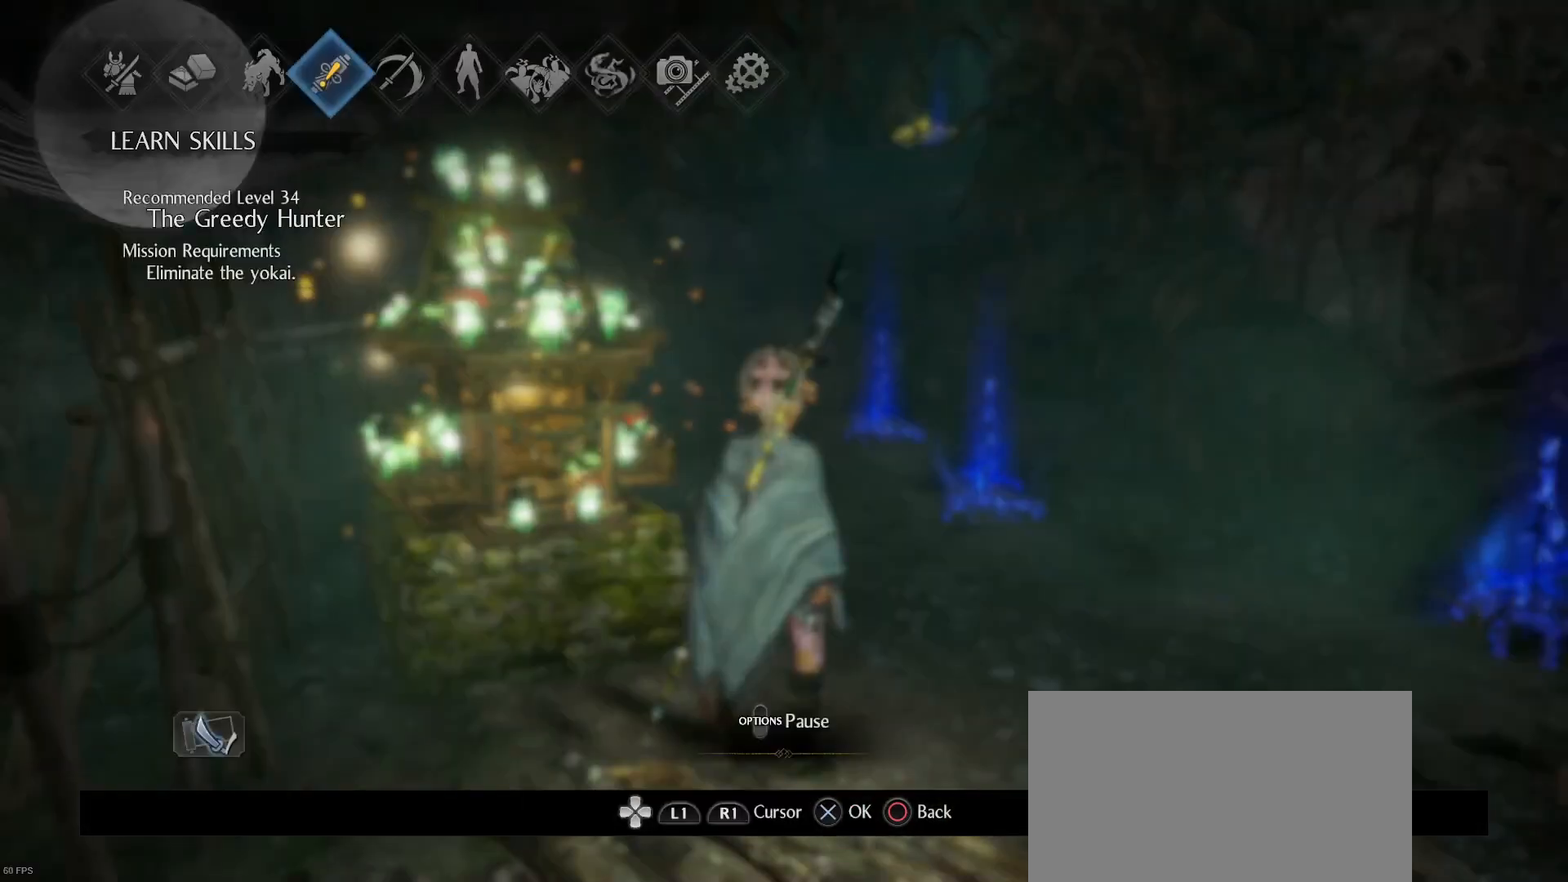
{"buttons": [], "left_stick": "center", "right_stick": "center", "events": [[233, "CIRCLE", "down"], [367, "CIRCLE", "up"]]}
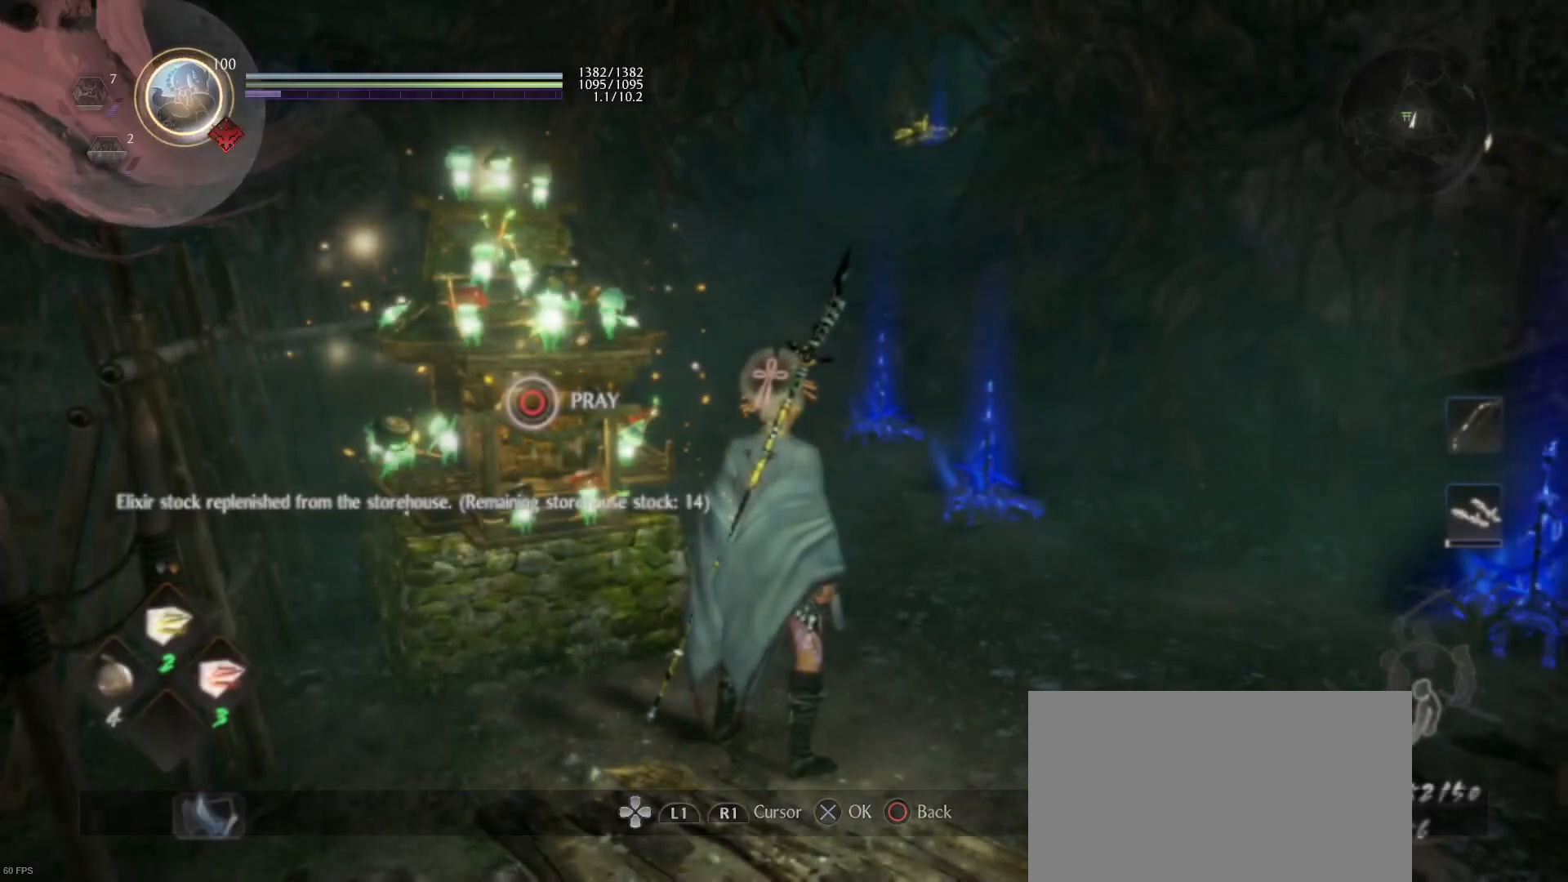
{"buttons": [], "left_stick": "center", "right_stick": "center", "events": [[300, "right_stick", "left"], [500, "right_stick", "center"]]}
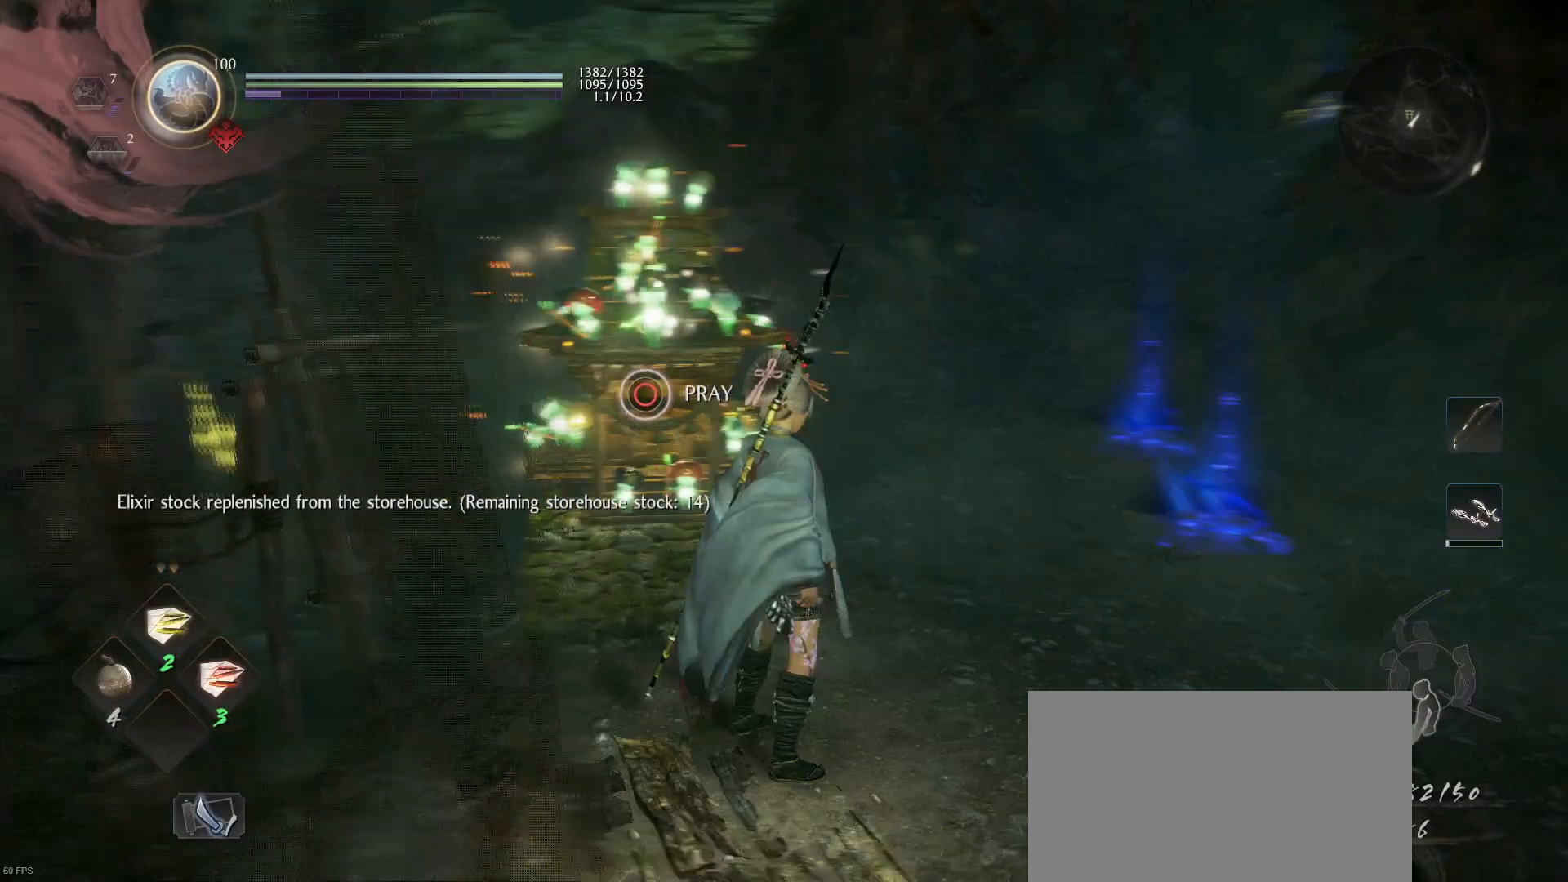
{"buttons": ["CIRCLE"], "left_stick": "center", "right_stick": "center", "events": [[367, "CIRCLE", "down"]]}
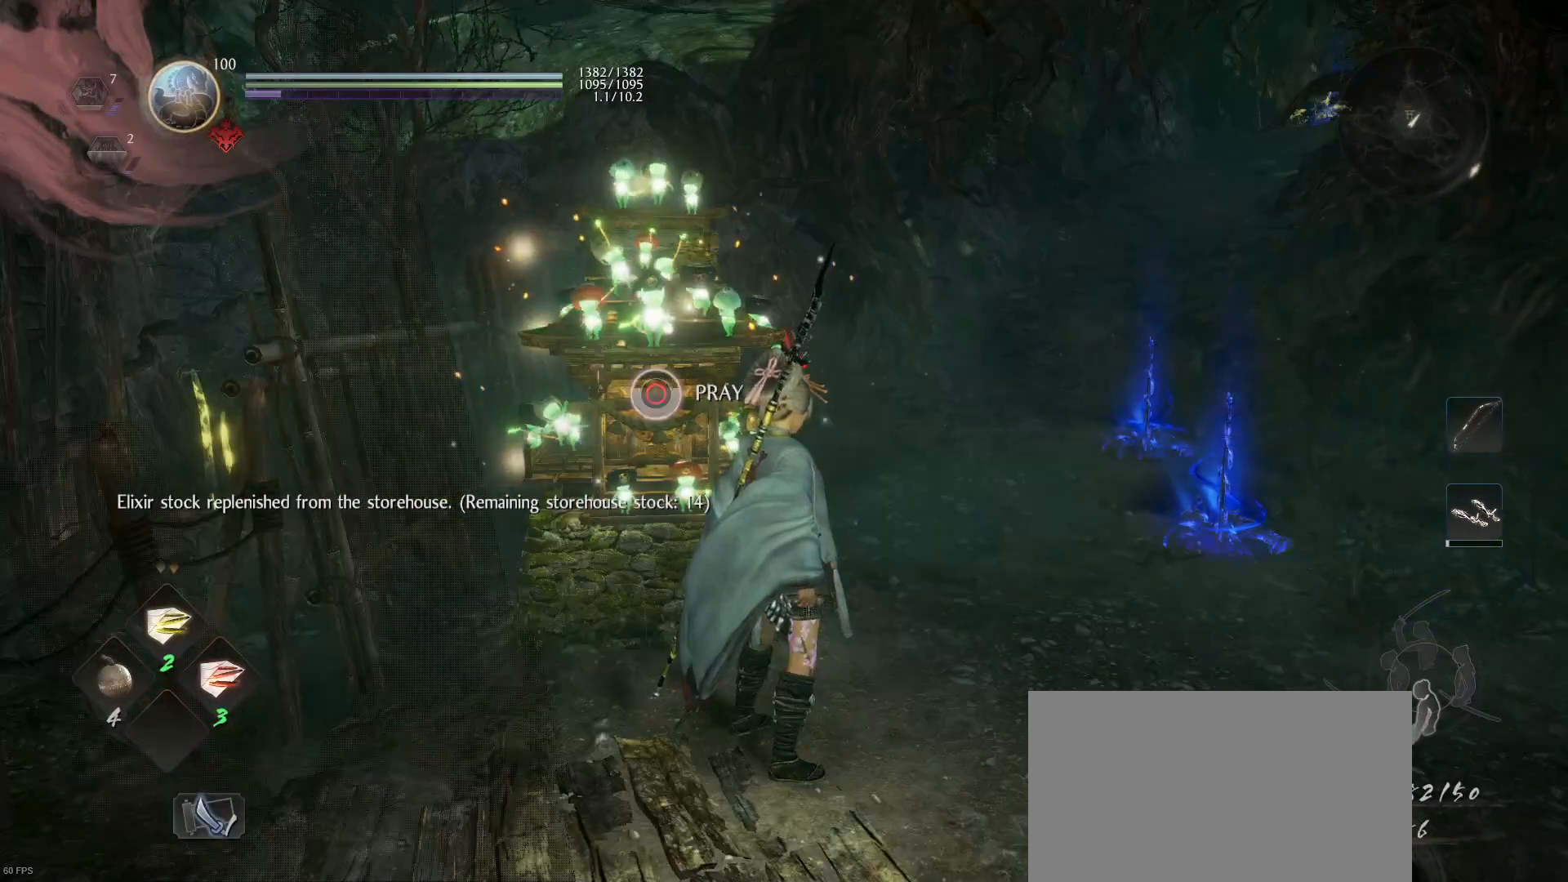
{"buttons": ["CIRCLE"], "left_stick": "center", "right_stick": "center", "events": []}
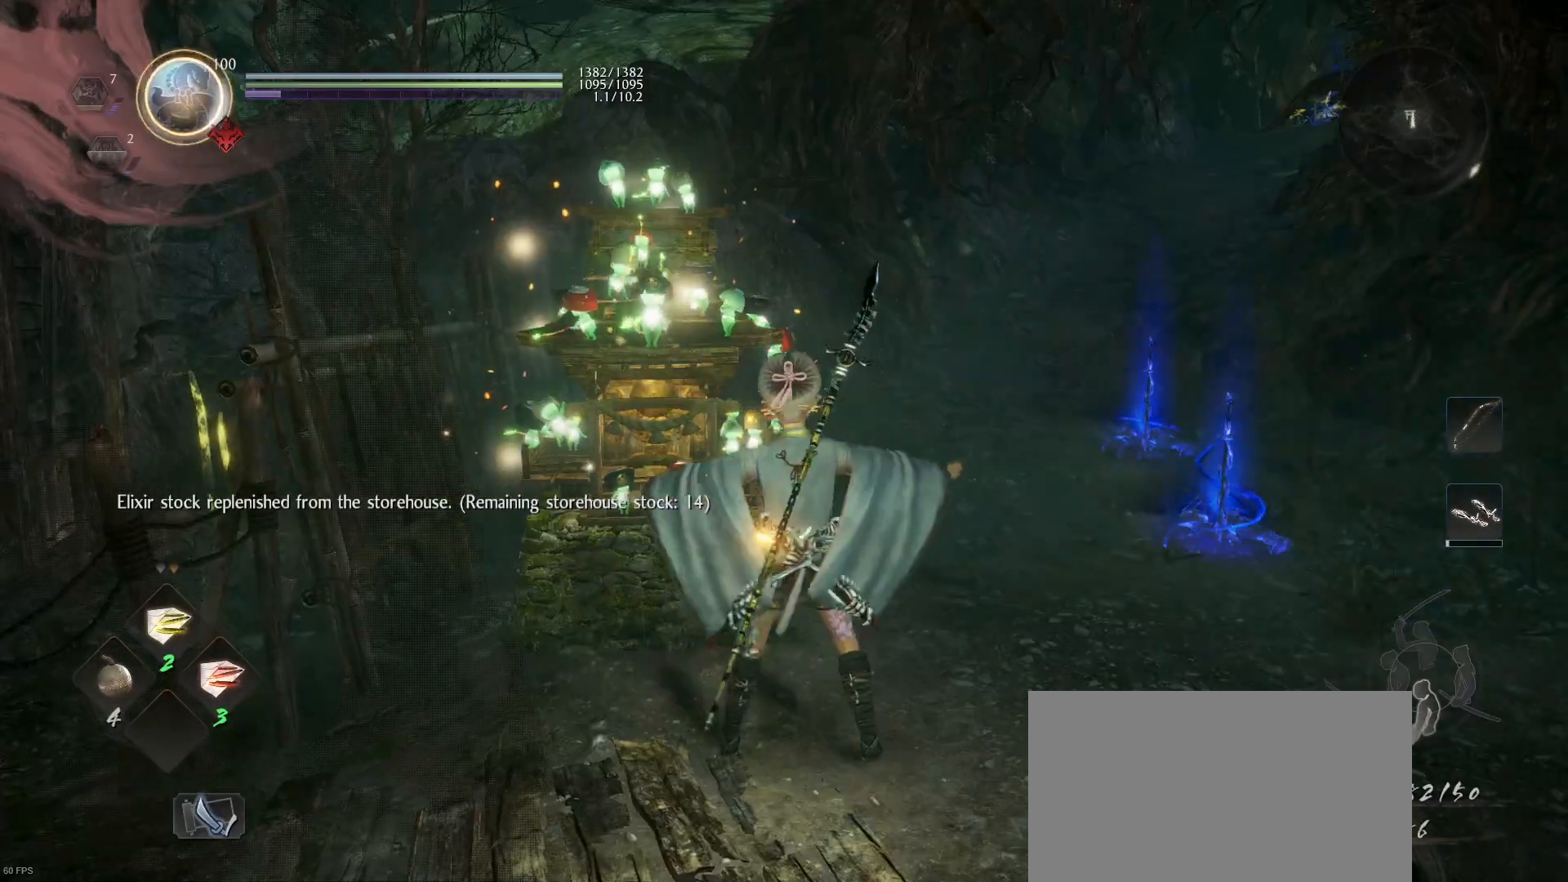
{"buttons": [], "left_stick": "center", "right_stick": "center", "events": [[300, "CIRCLE", "up"]]}
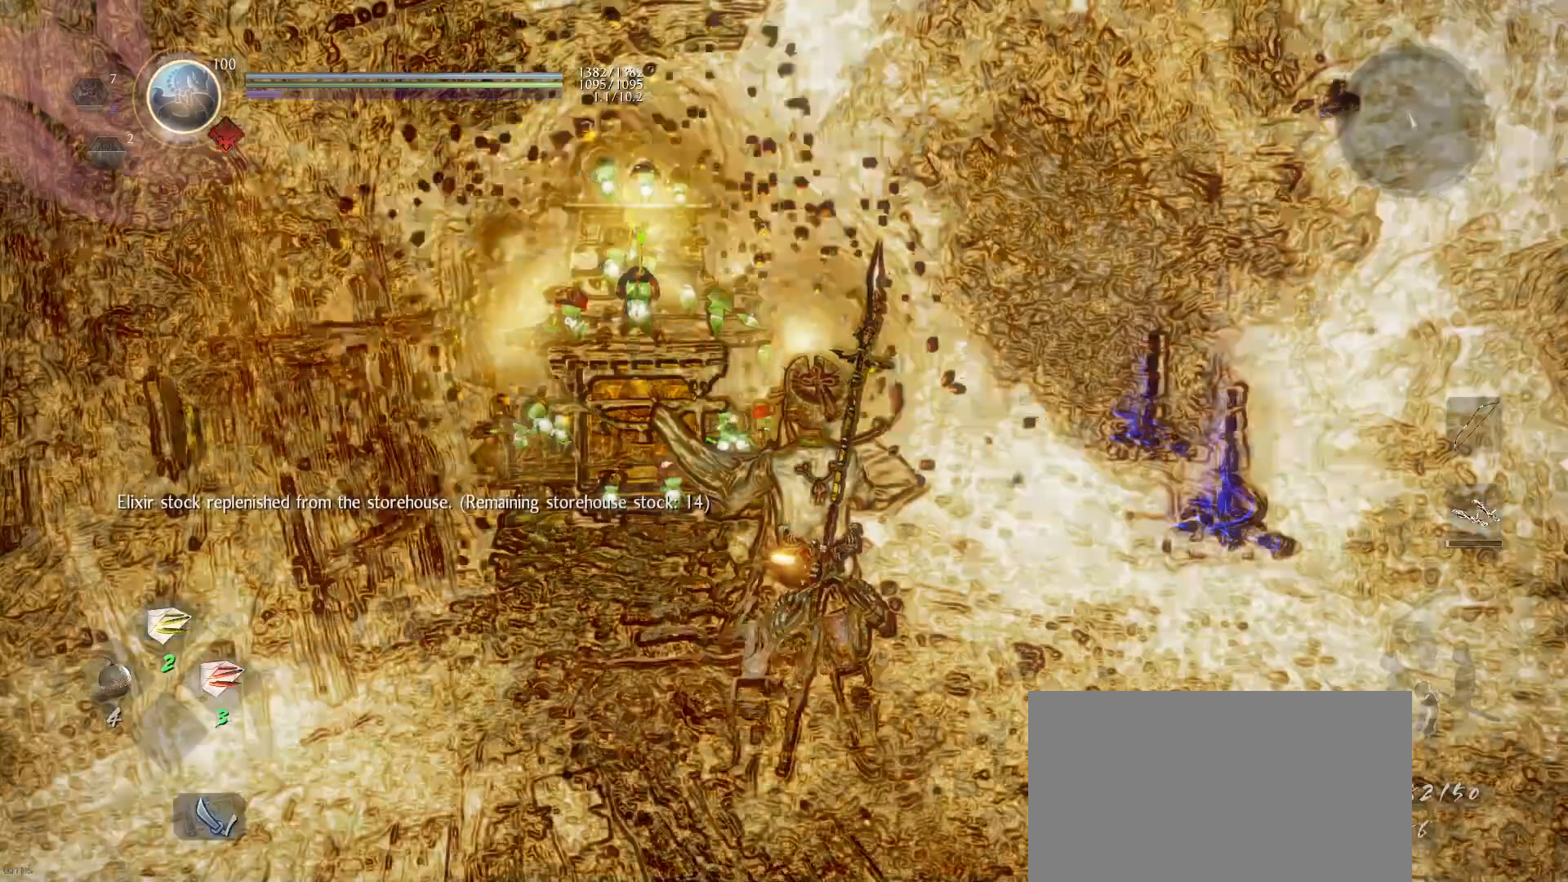
{"buttons": [], "left_stick": "center", "right_stick": "center", "events": []}
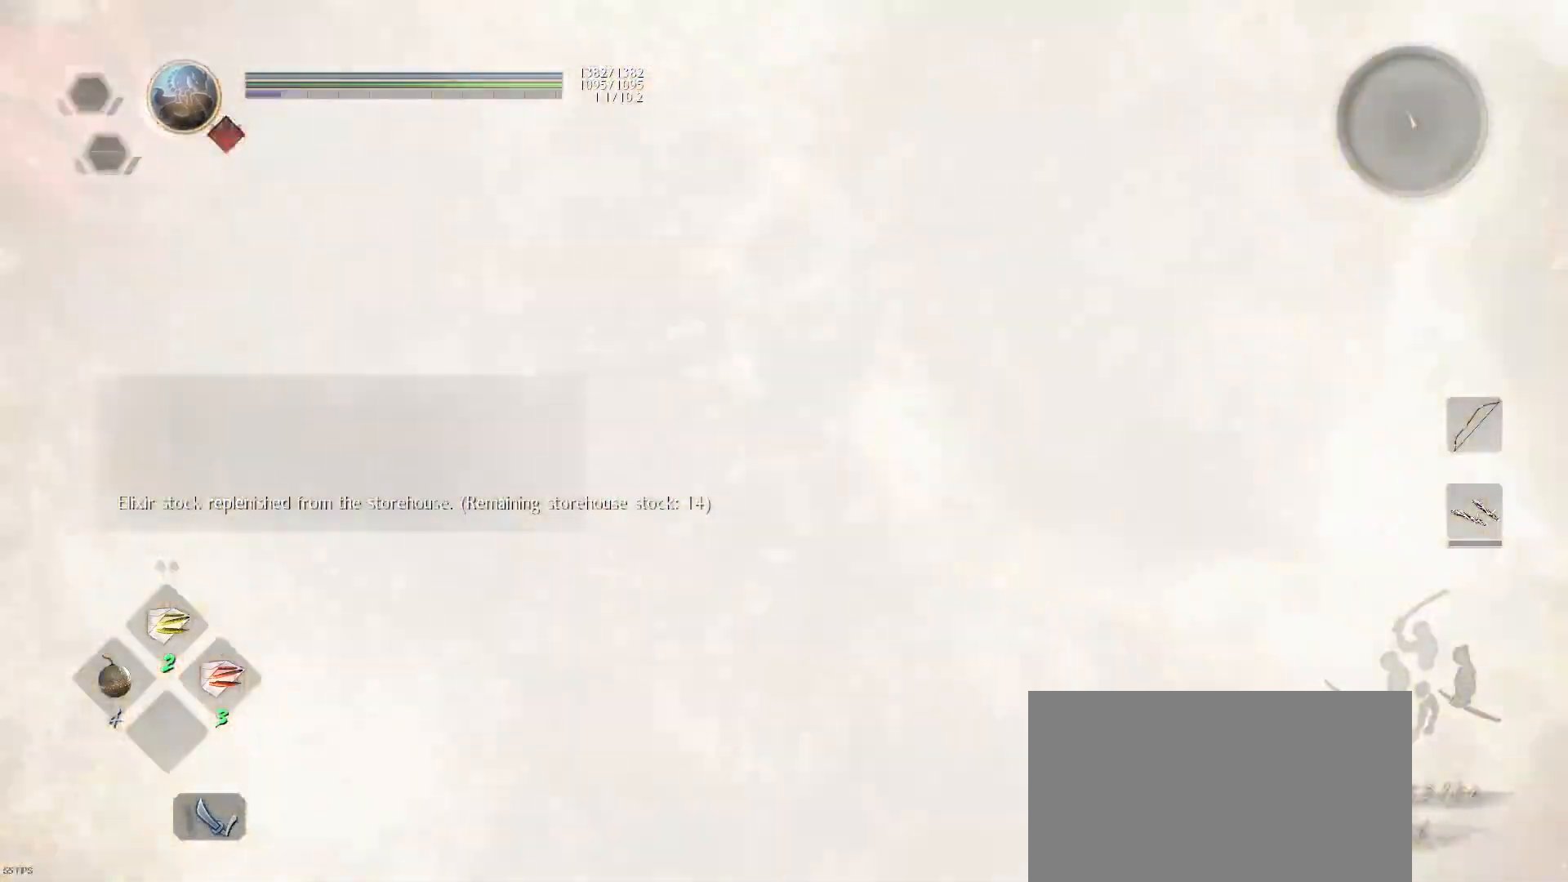
{"buttons": [], "left_stick": "center", "right_stick": "center", "events": []}
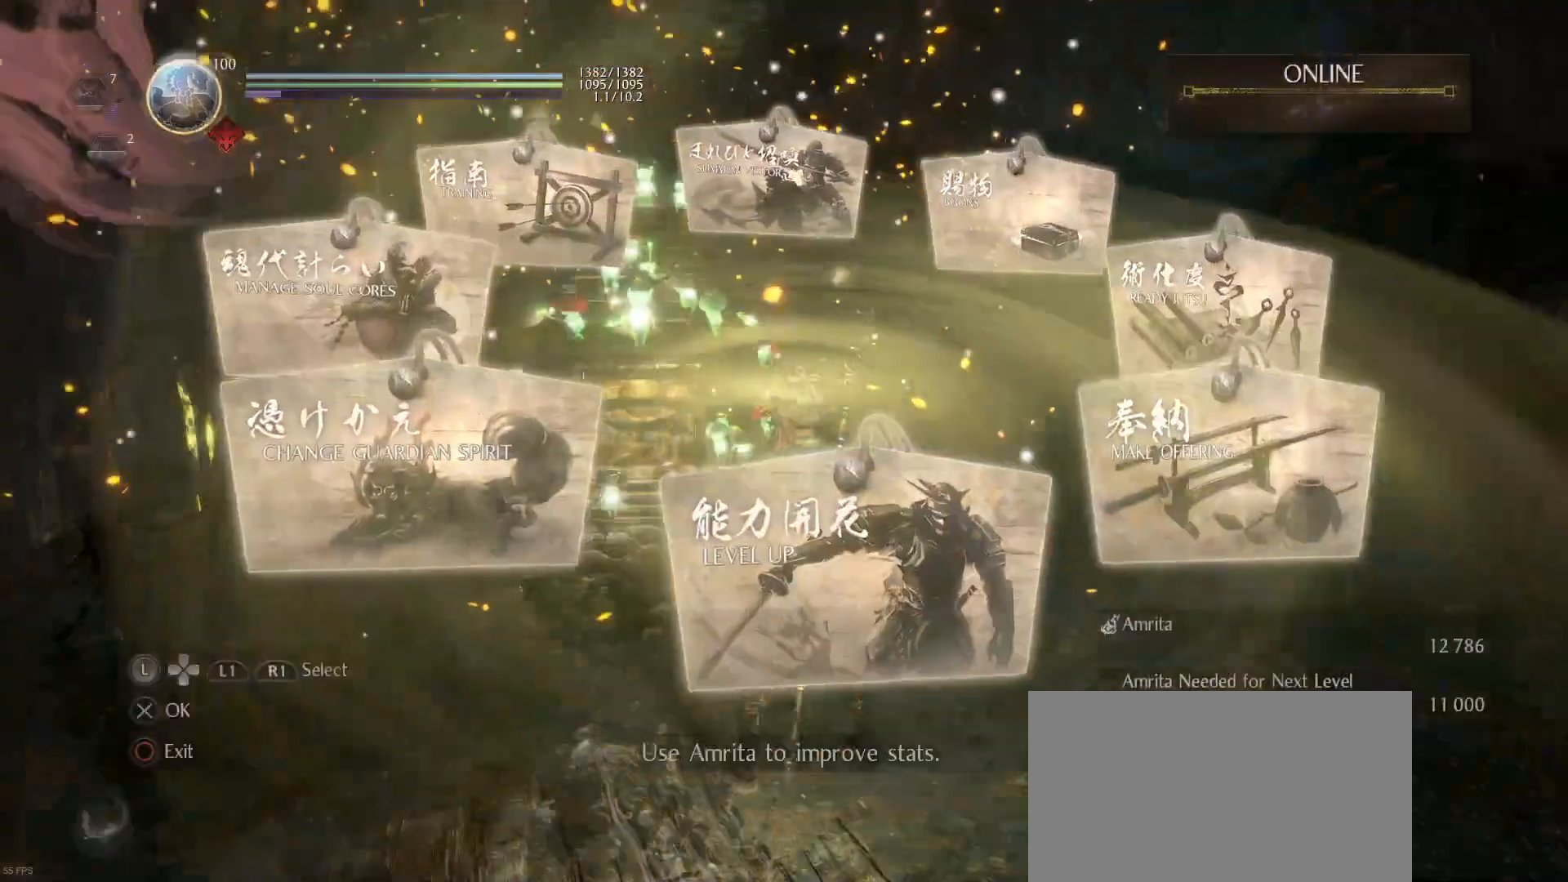
{"buttons": [], "left_stick": "center", "right_stick": "center", "events": []}
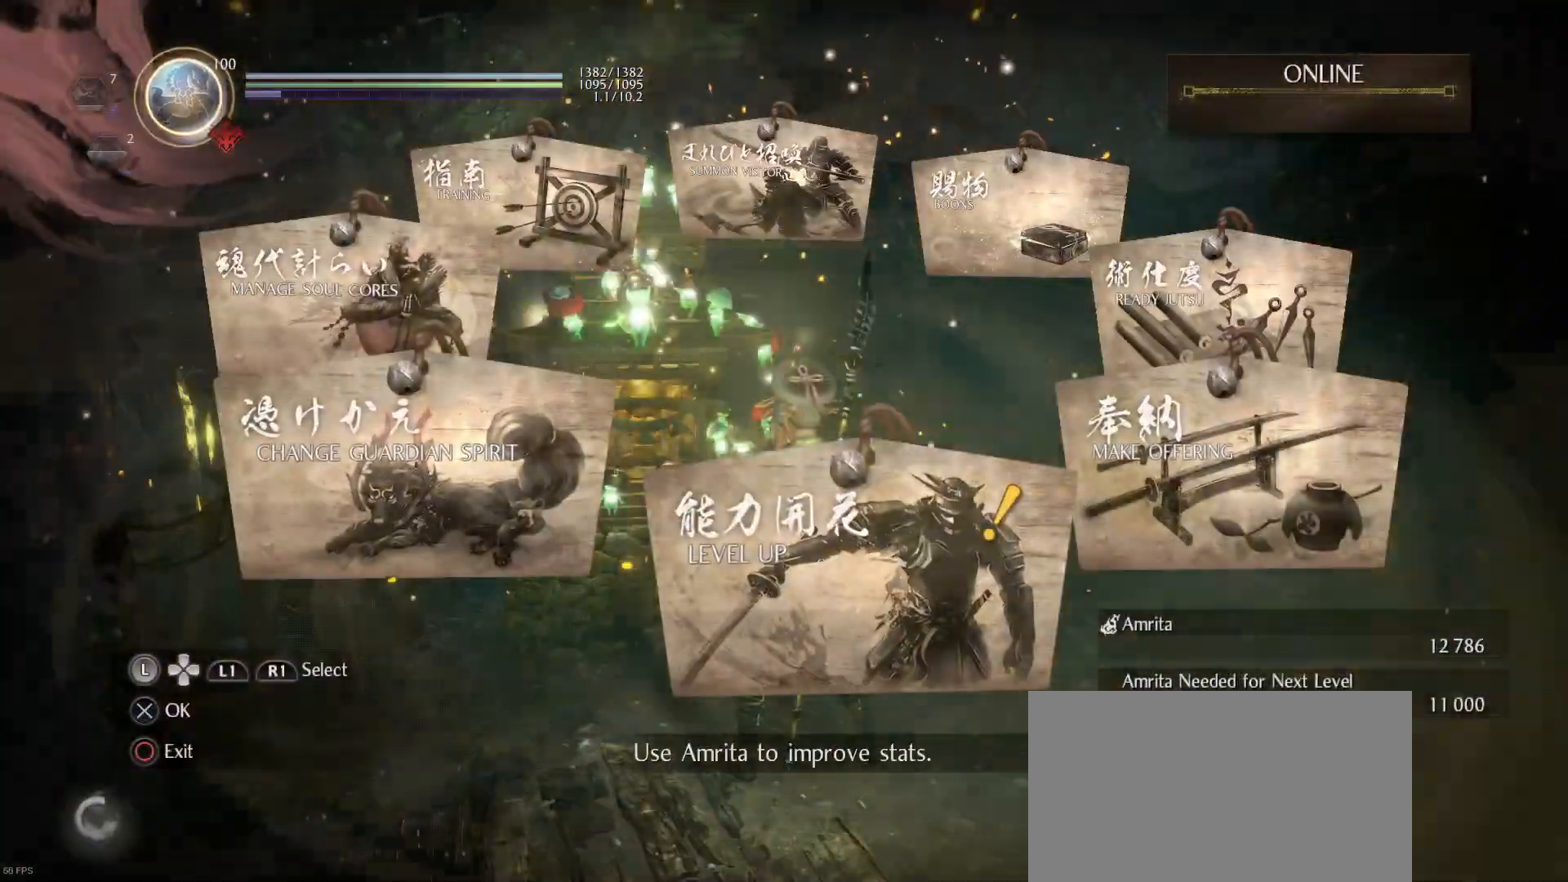
{"buttons": [], "left_stick": "center", "right_stick": "center", "events": [[167, "CROSS", "down"], [300, "CROSS", "up"]]}
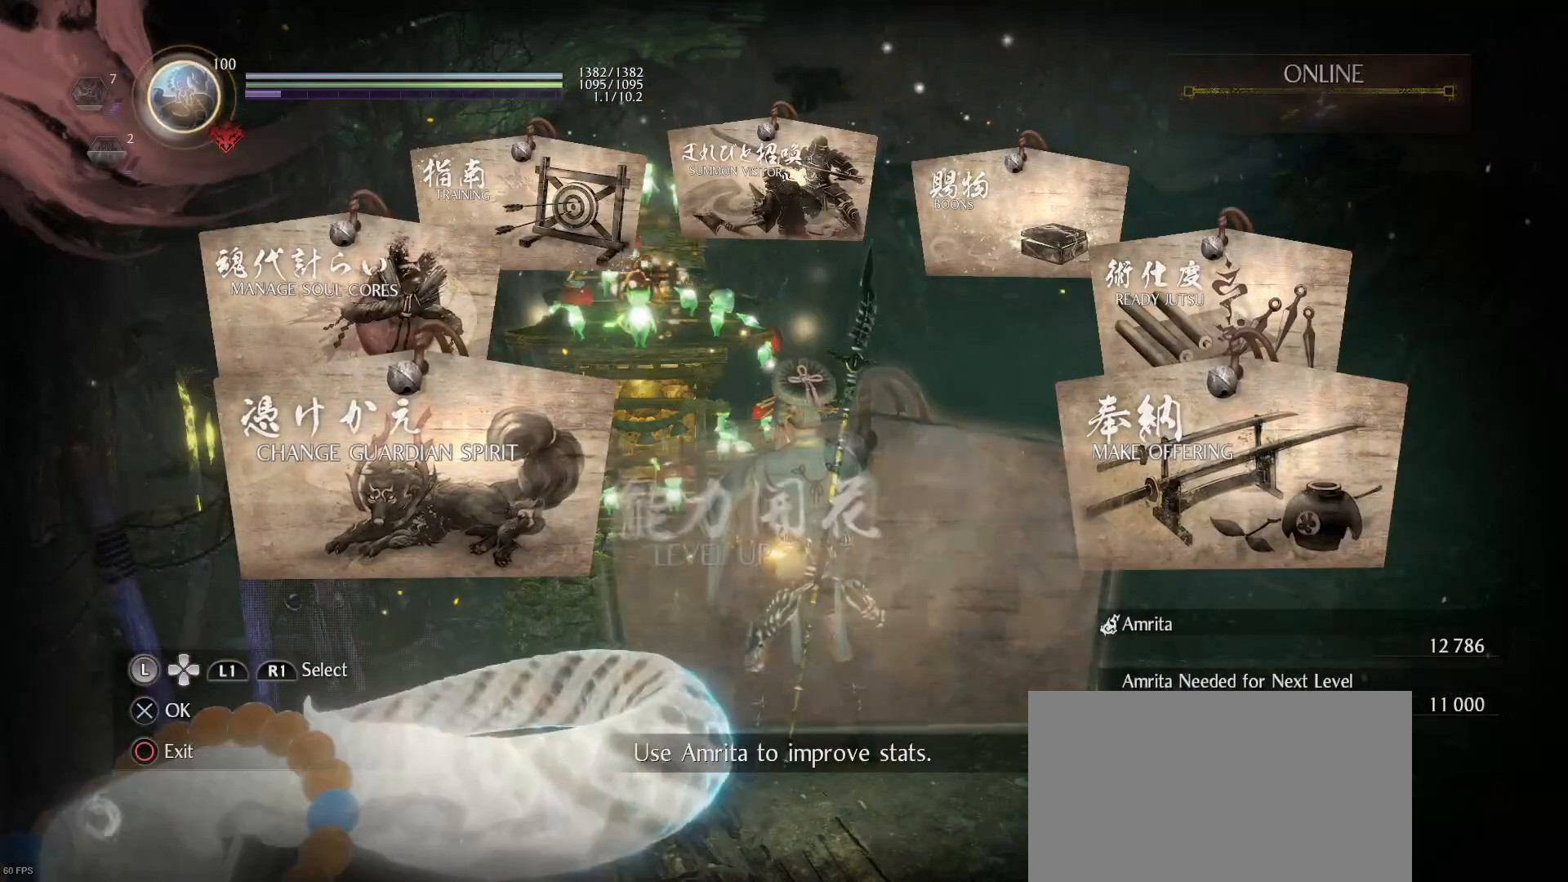
{"buttons": [], "left_stick": "center", "right_stick": "center", "events": []}
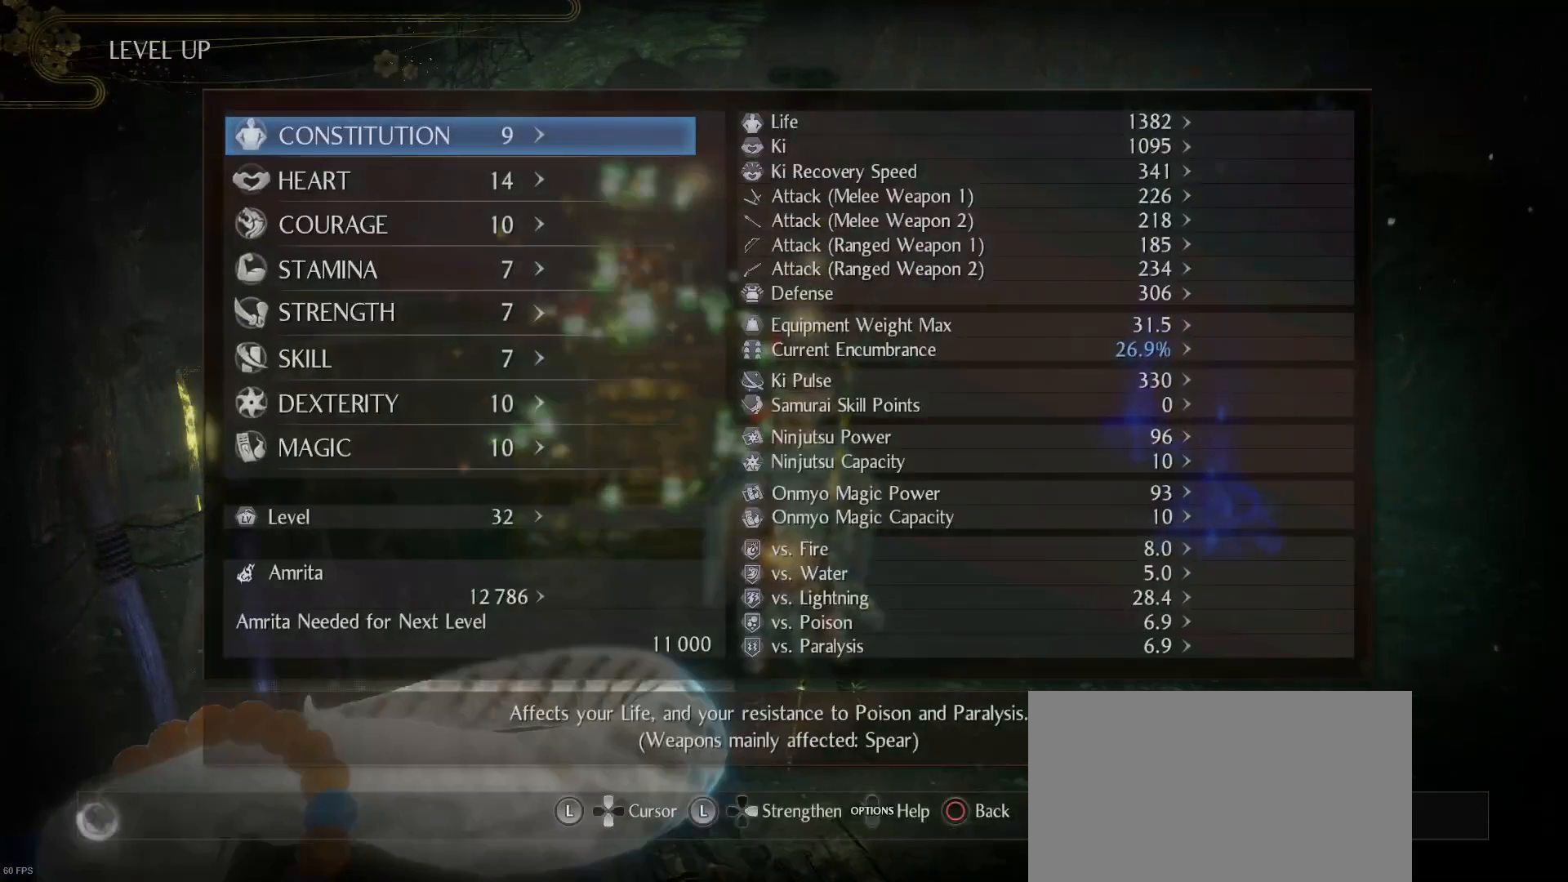
{"buttons": [], "left_stick": "center", "right_stick": "center", "events": []}
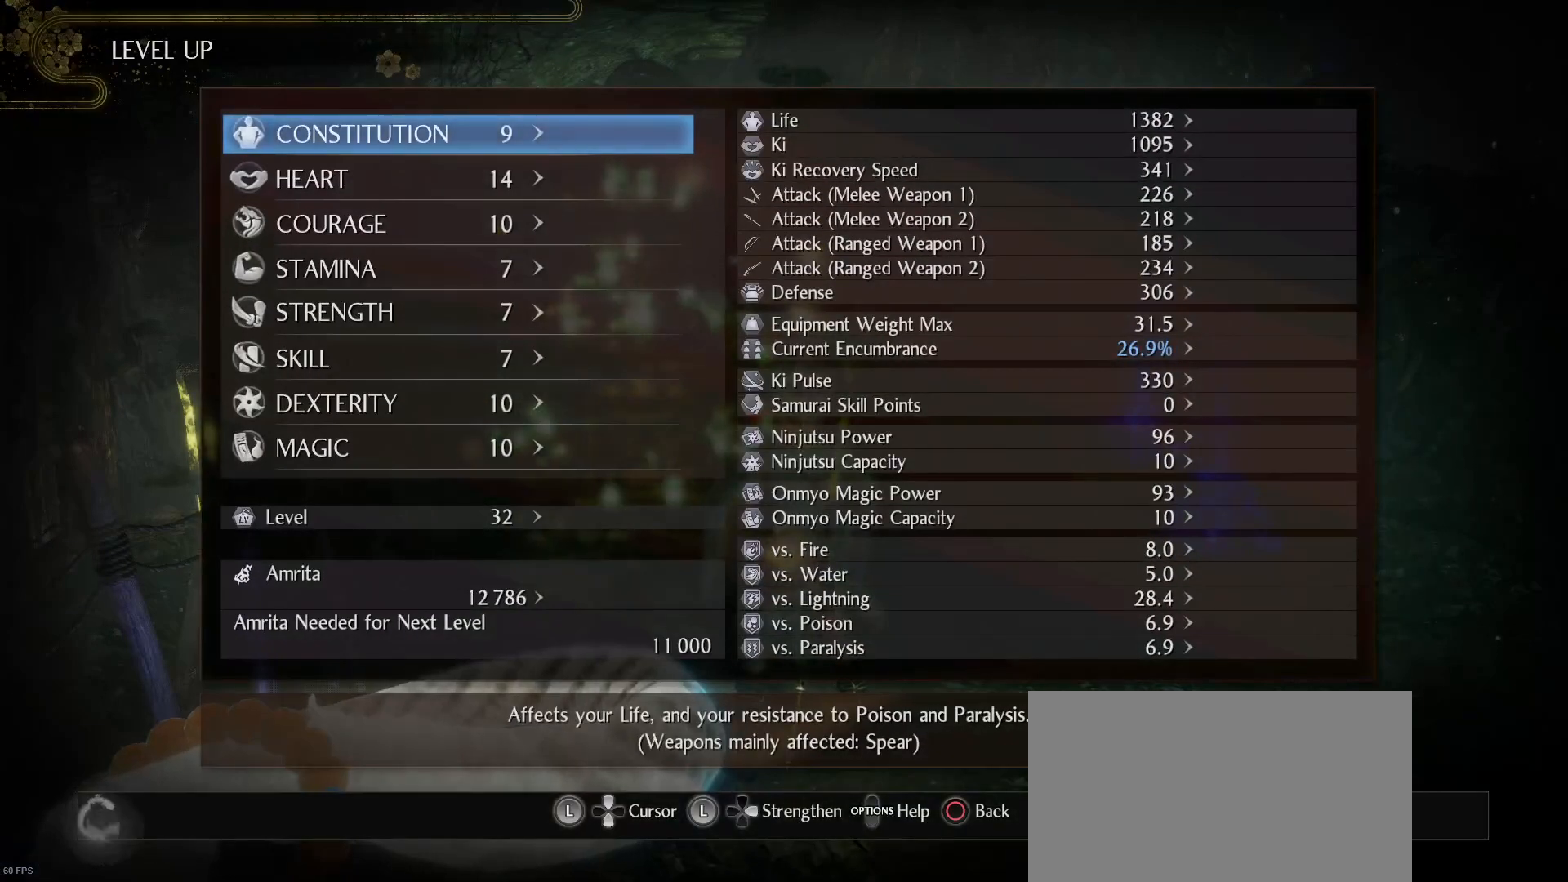
{"buttons": [], "left_stick": "center", "right_stick": "center", "events": []}
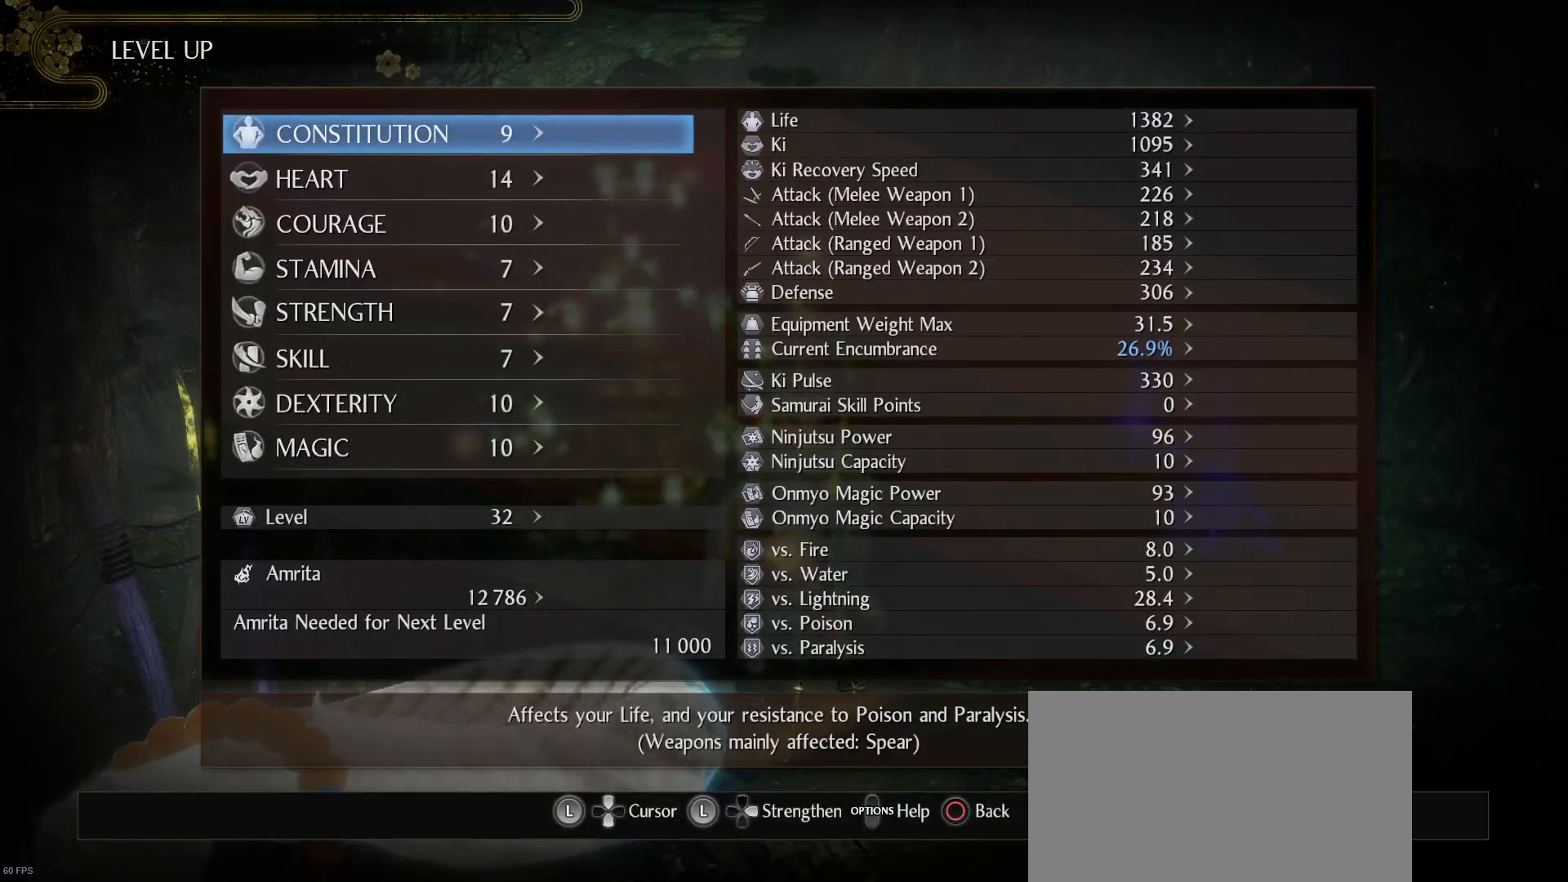
{"buttons": [], "left_stick": "center", "right_stick": "center", "events": []}
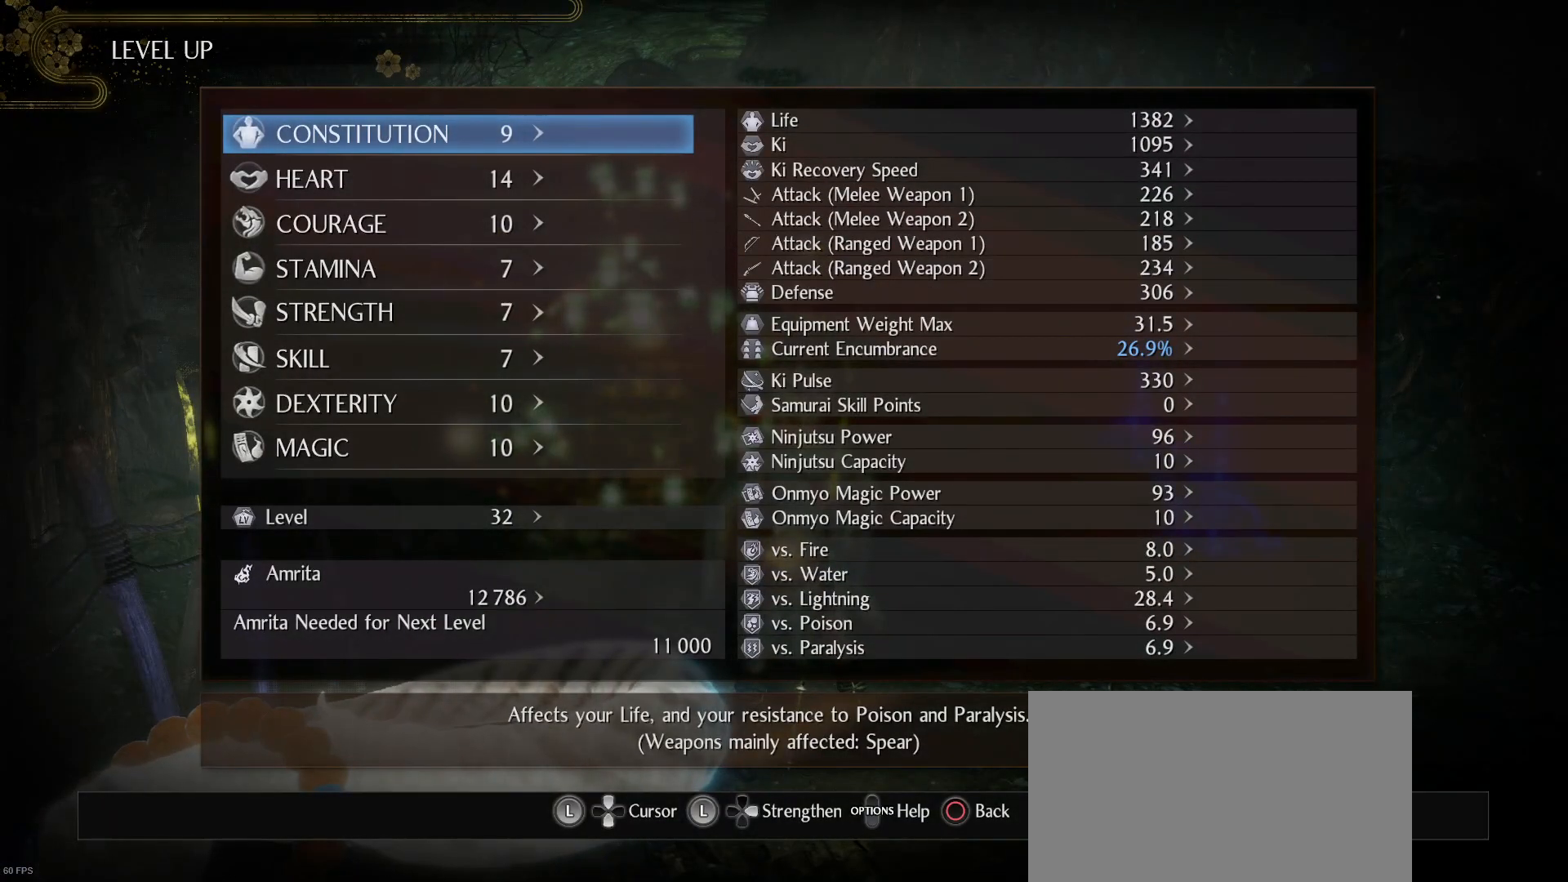
{"buttons": [], "left_stick": "center", "right_stick": "center", "events": []}
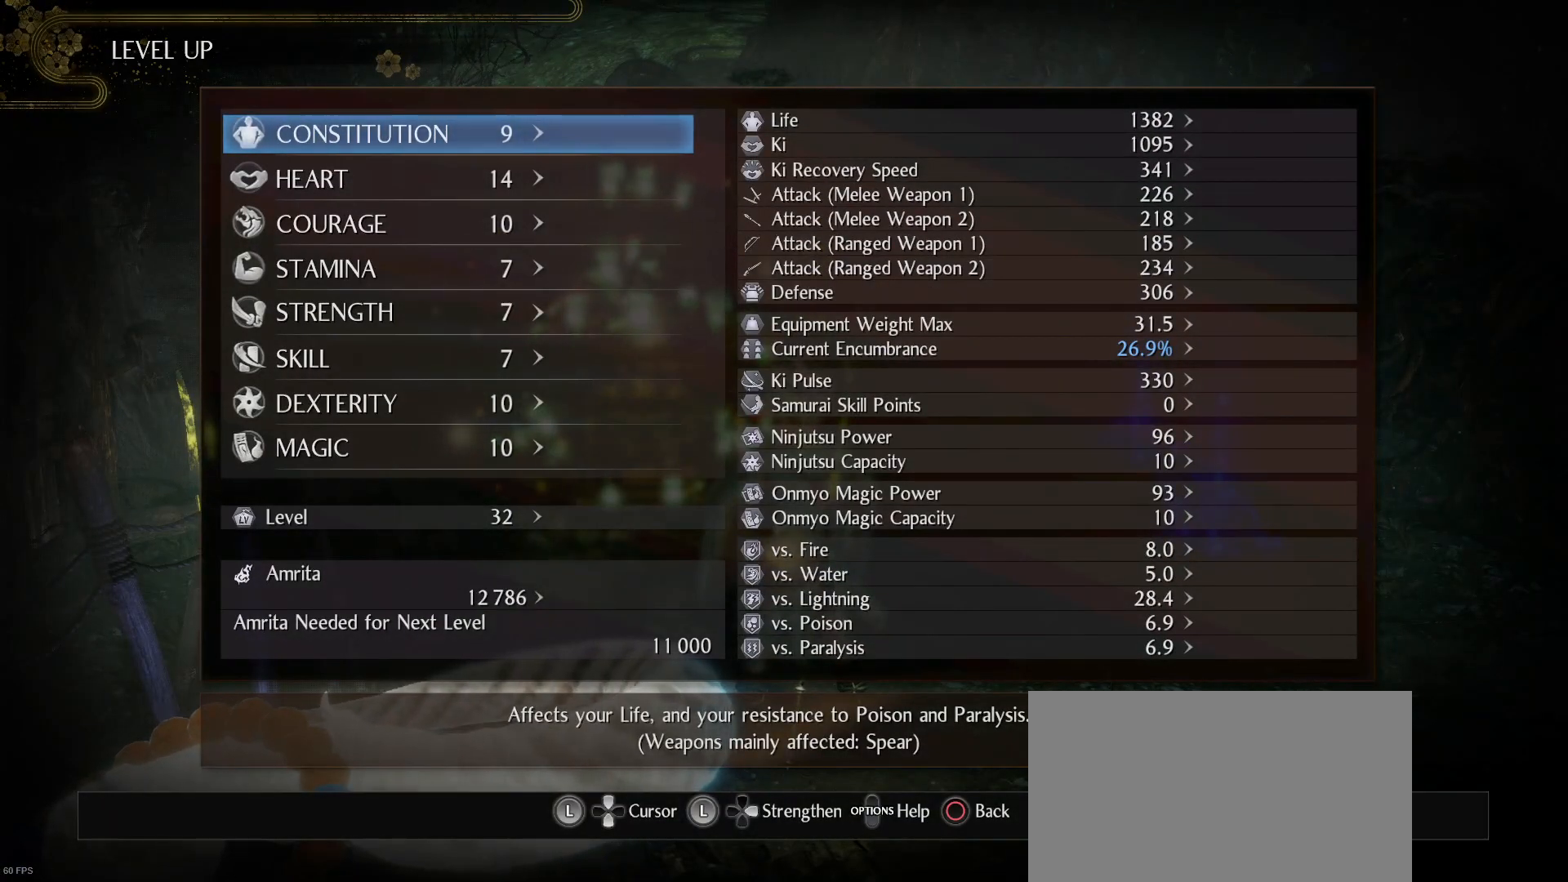
{"buttons": [], "left_stick": "center", "right_stick": "center", "events": []}
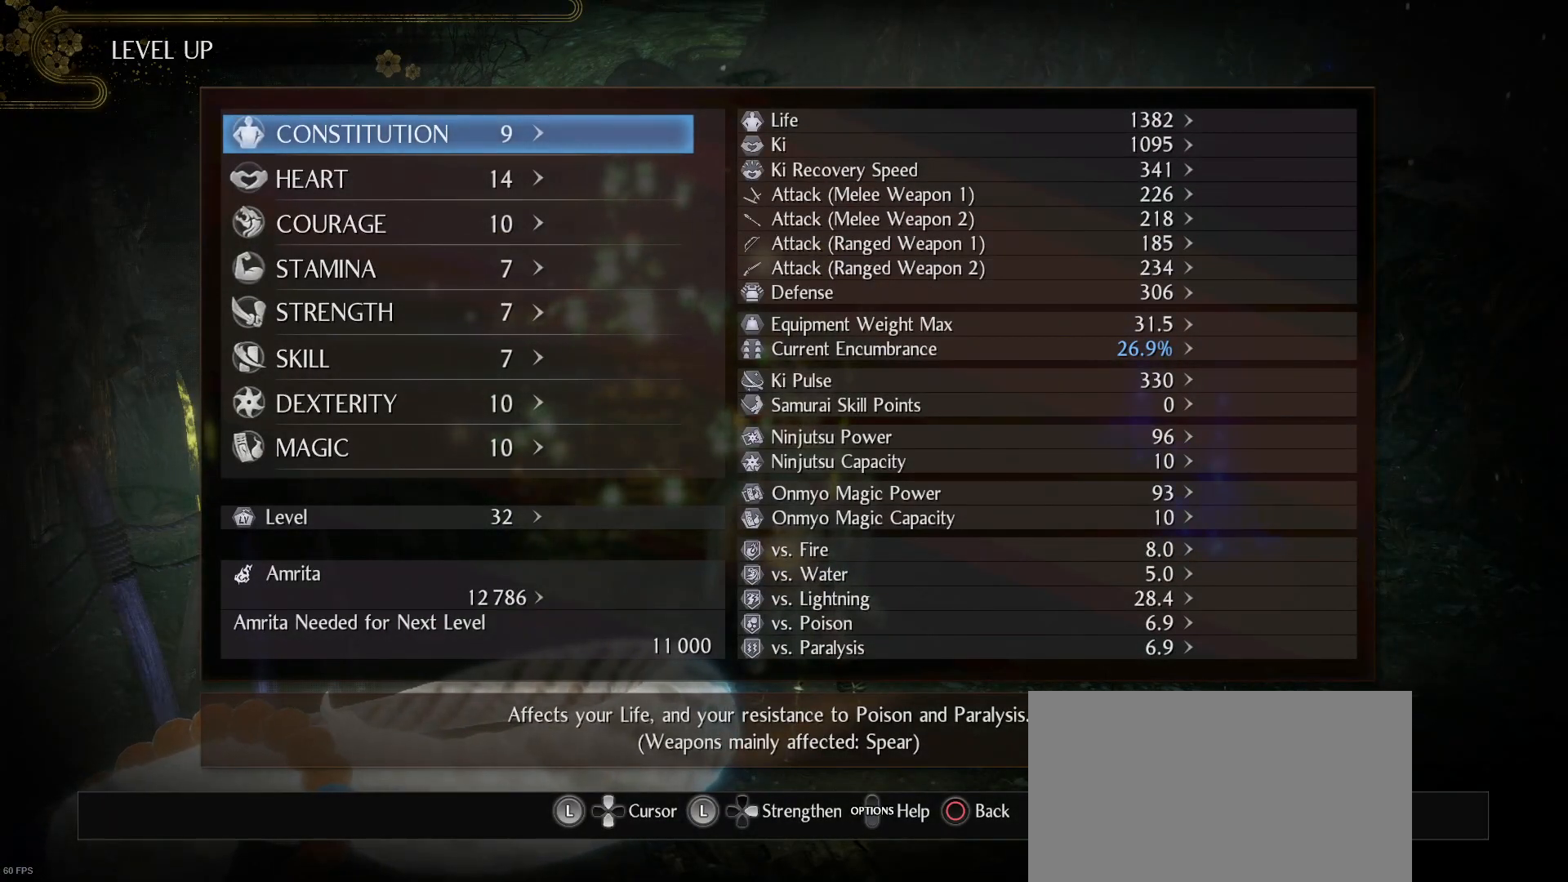
{"buttons": [], "left_stick": "center", "right_stick": "center", "events": []}
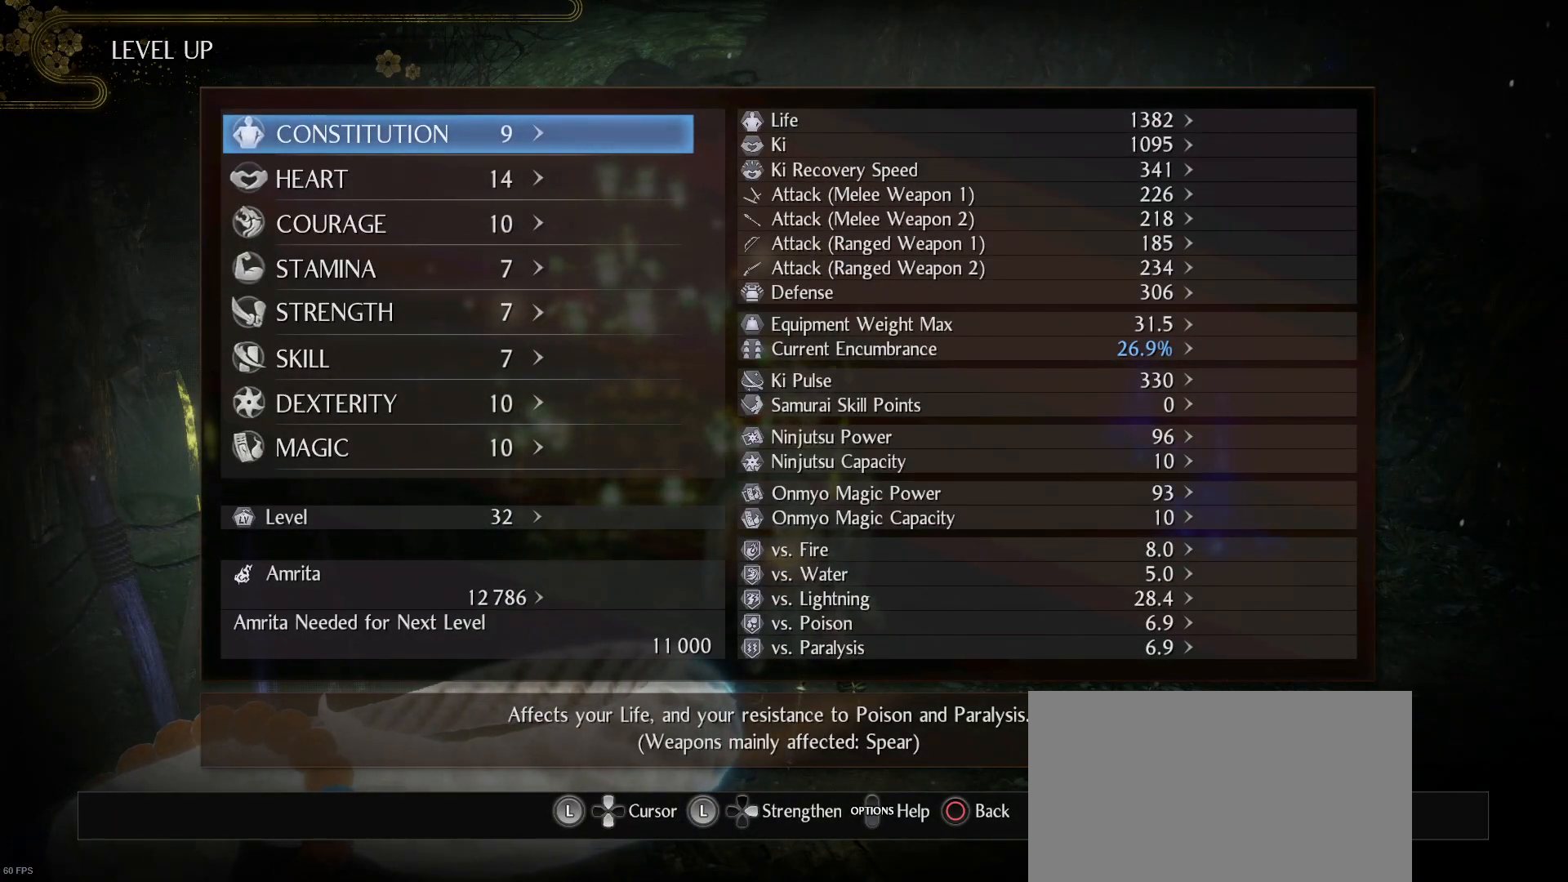
{"buttons": [], "left_stick": "center", "right_stick": "center", "events": []}
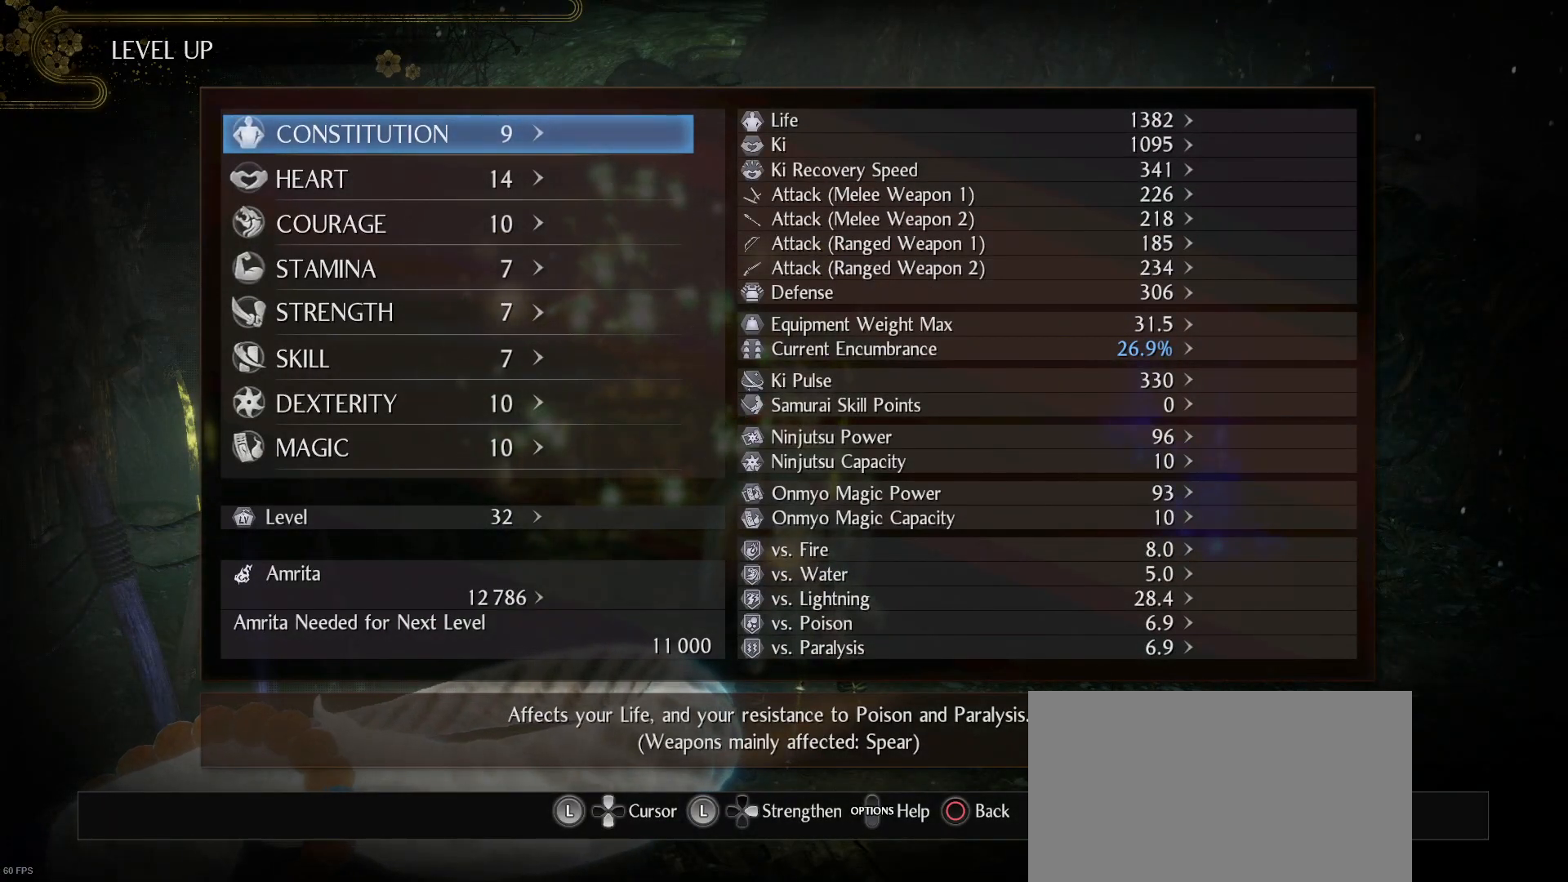
{"buttons": [], "left_stick": "center", "right_stick": "center", "events": [[100, "DPAD_RIGHT", "down"], [233, "DPAD_RIGHT", "up"]]}
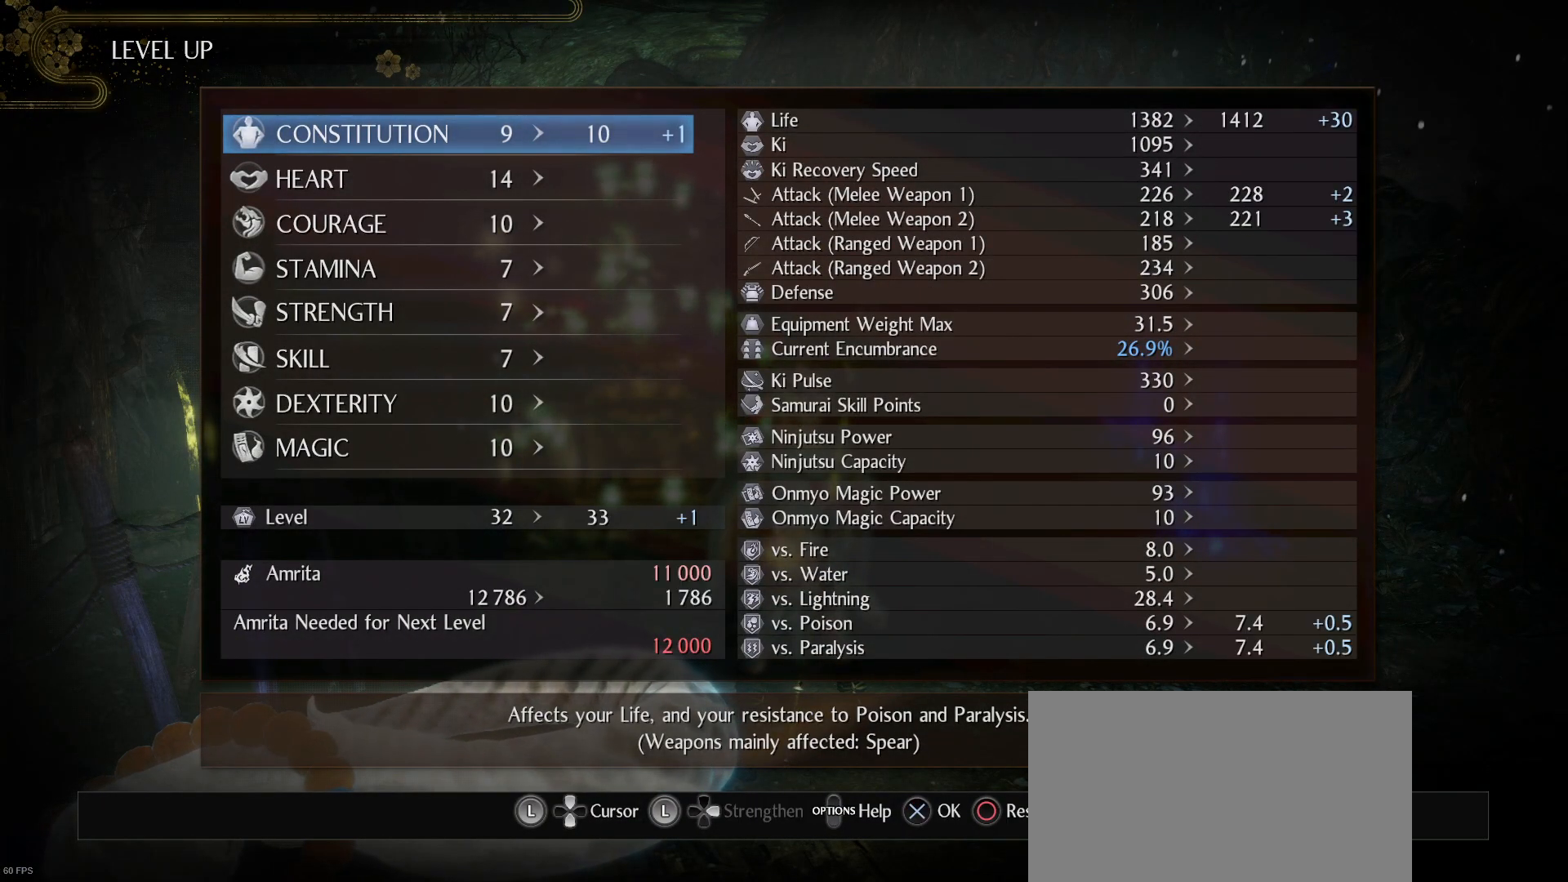
{"buttons": [], "left_stick": "center", "right_stick": "center", "events": [[33, "DPAD_RIGHT", "down"], [200, "DPAD_RIGHT", "up"]]}
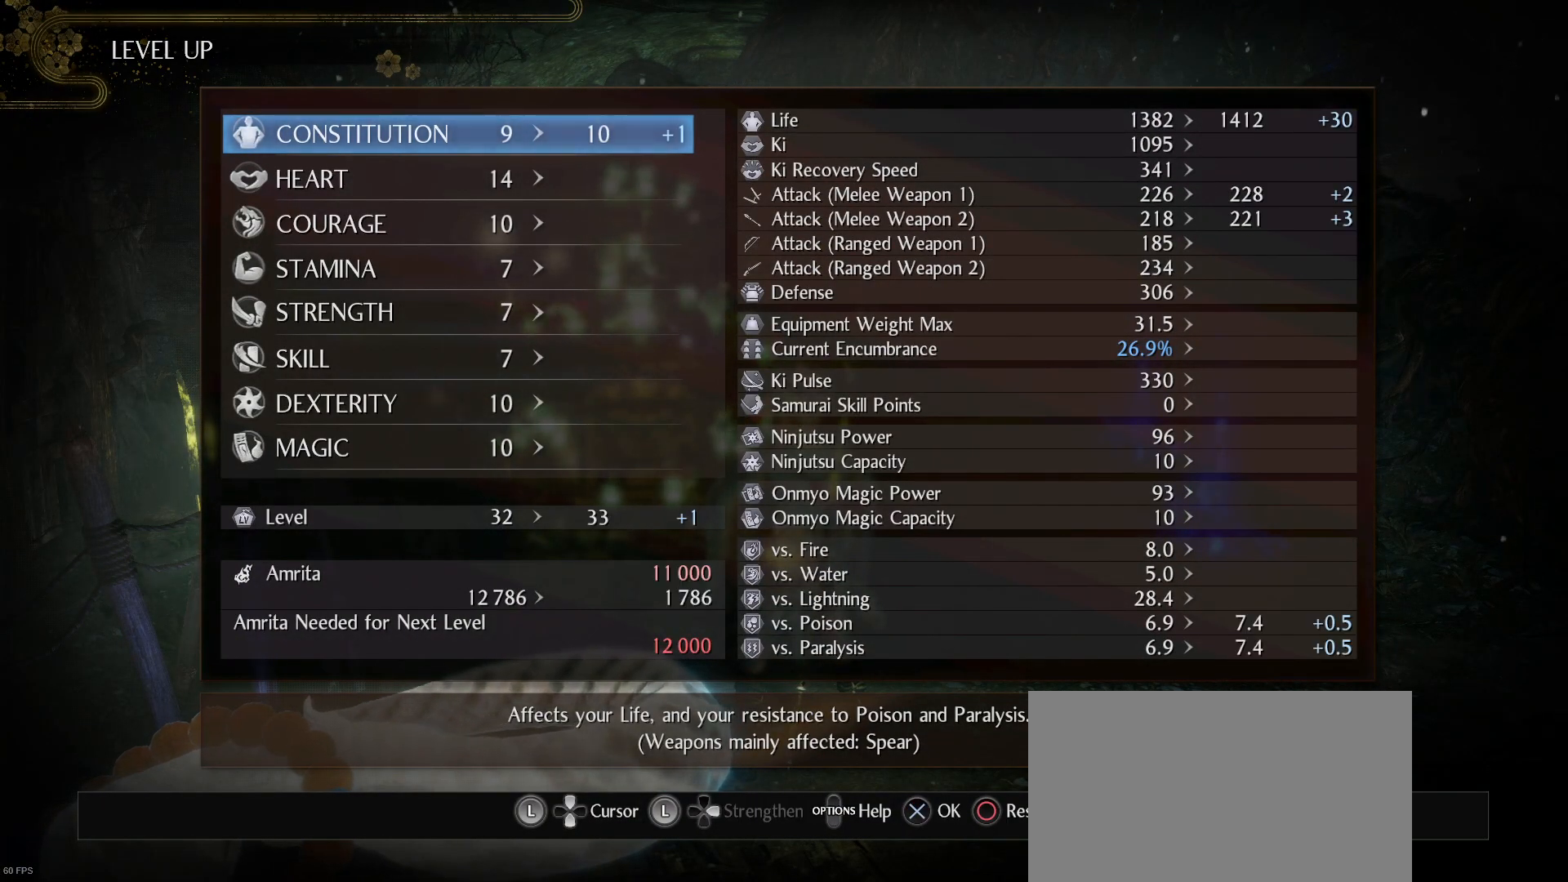
{"buttons": ["DPAD_RIGHT"], "left_stick": "center", "right_stick": "center", "events": [[467, "DPAD_RIGHT", "down"]]}
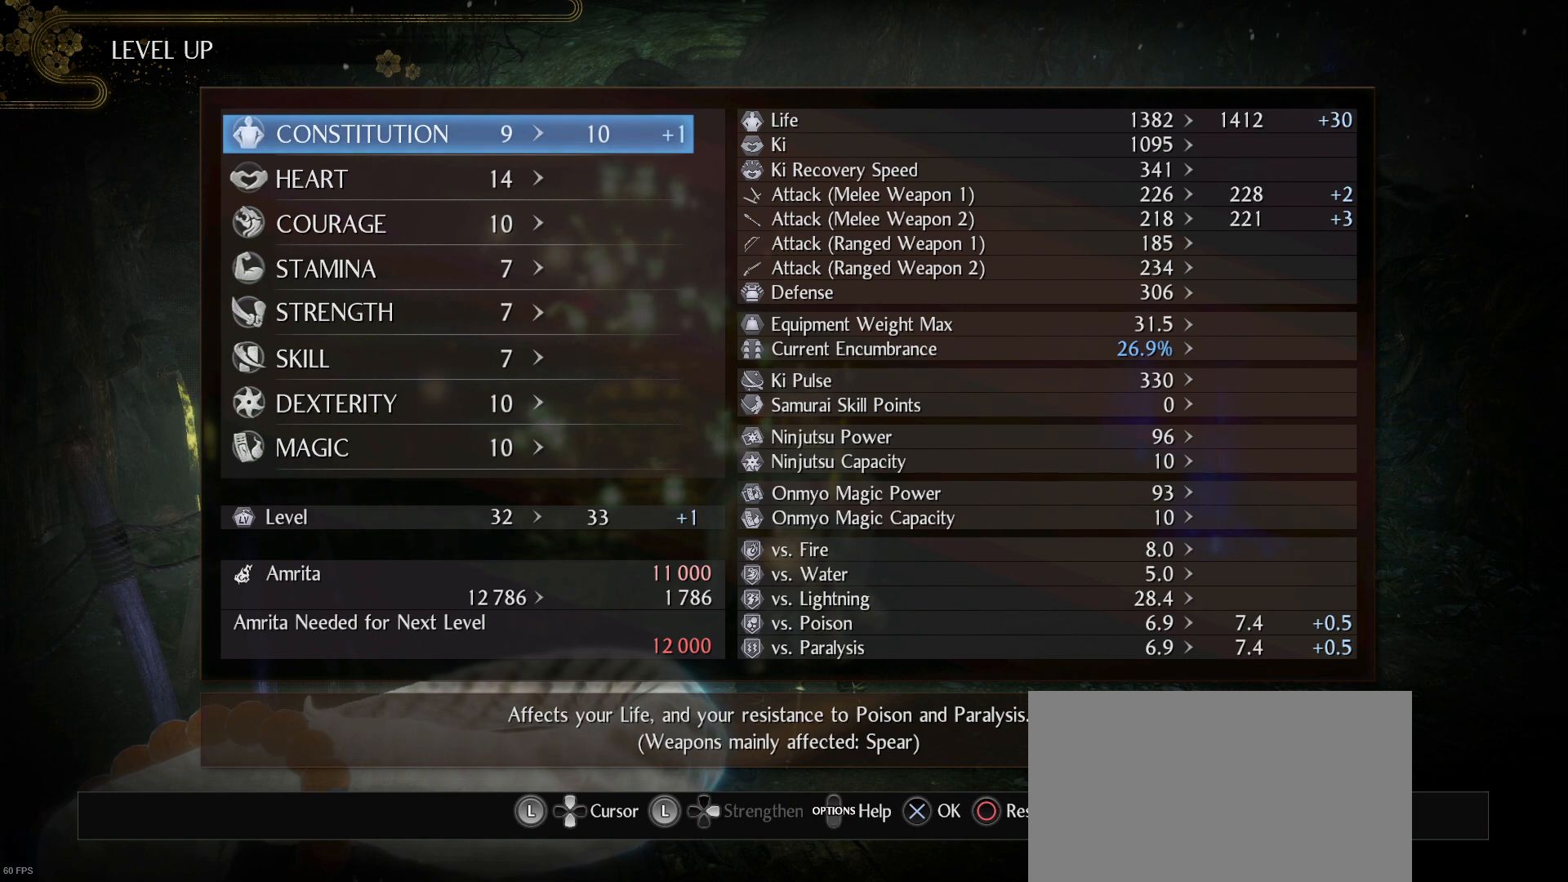
{"buttons": [], "left_stick": "center", "right_stick": "center", "events": [[100, "DPAD_RIGHT", "up"], [233, "DPAD_RIGHT", "down"], [367, "DPAD_RIGHT", "up"]]}